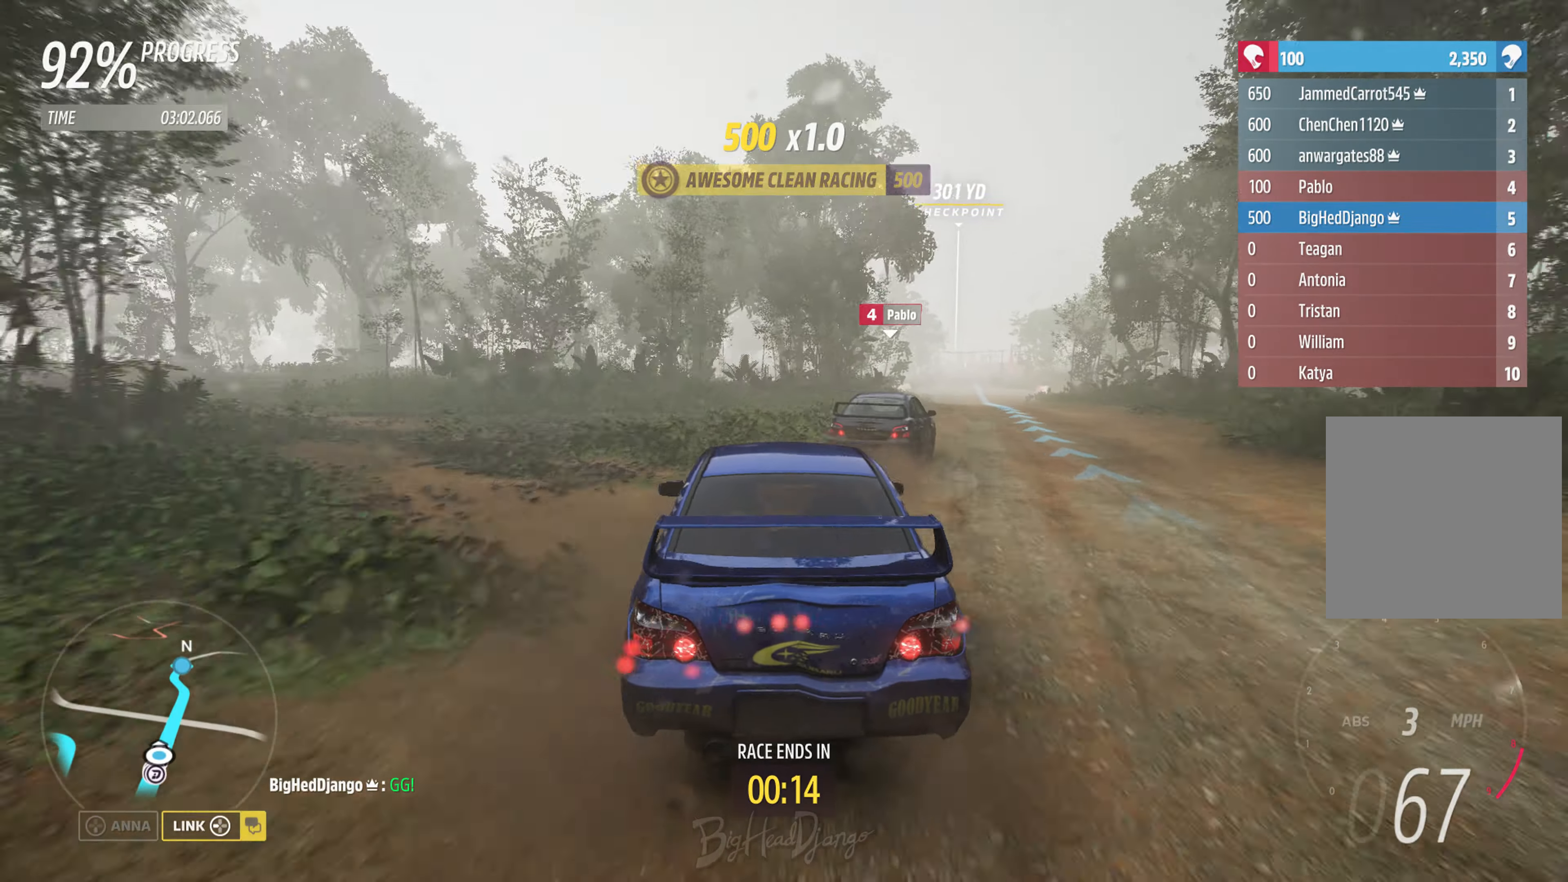
Gameplay with a controller (Xbox layout); each line is a JSON object with the inputs held at the frame after it. "events" lists button and stick changes between this image and that frame as [ms after this image, input, new state], when the widget could be followed in between.
{"buttons": ["R2"], "left_stick": "left", "right_stick": "center", "events": [[234, "left_stick", "center"], [450, "left_stick", "left"]]}
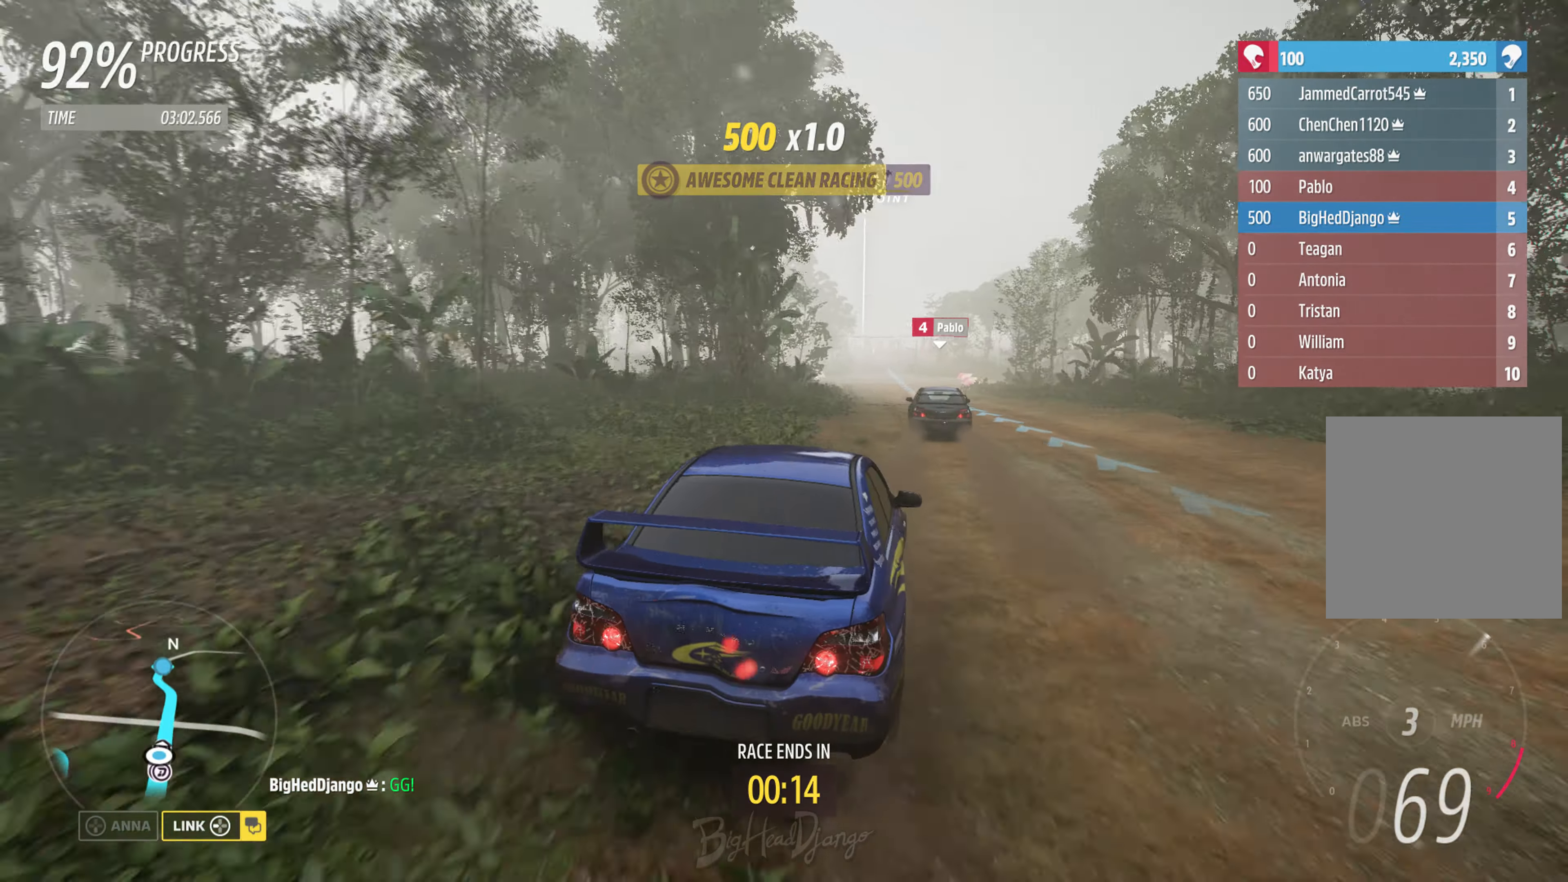
{"buttons": ["R2"], "left_stick": "center", "right_stick": "center", "events": [[234, "left_stick", "center"]]}
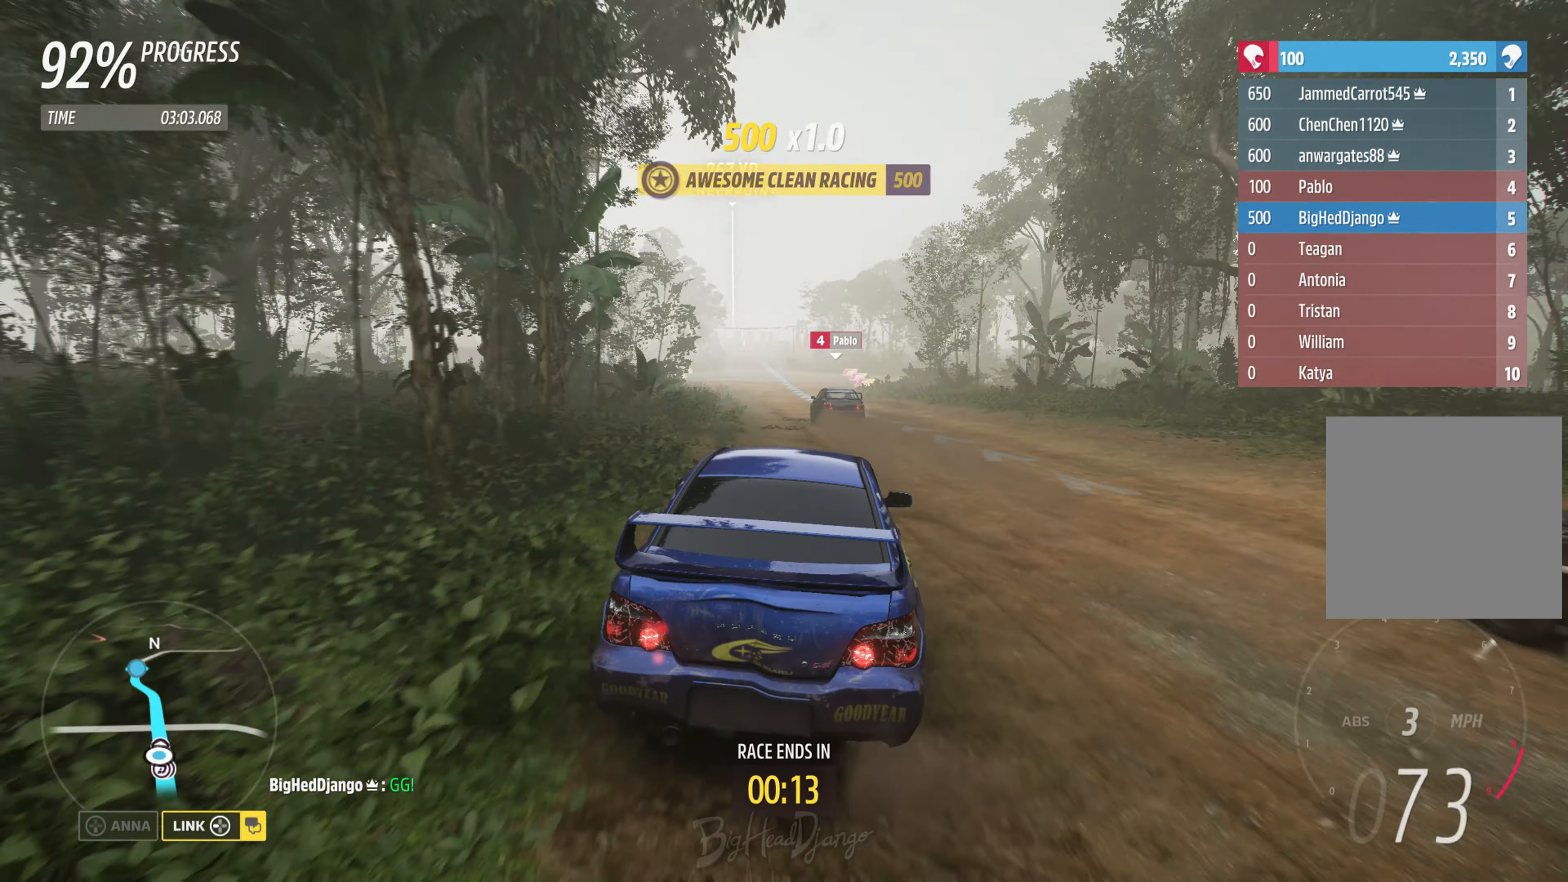
{"buttons": ["R2"], "left_stick": "center", "right_stick": "center", "events": [[67, "left_stick", "left"], [250, "left_stick", "center"]]}
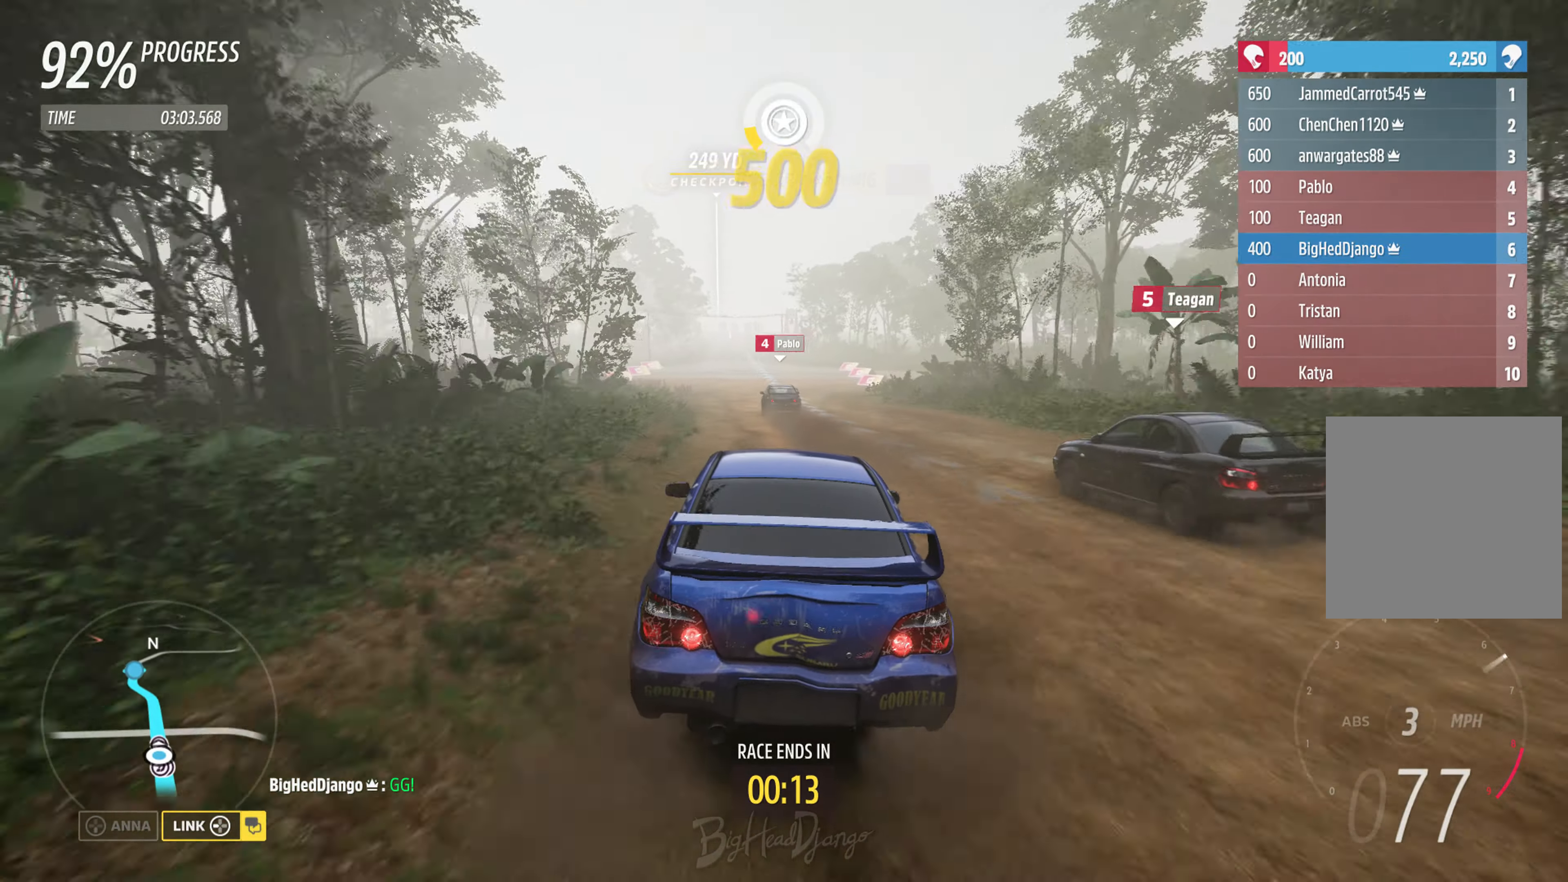
{"buttons": ["R2"], "left_stick": "center", "right_stick": "center", "events": []}
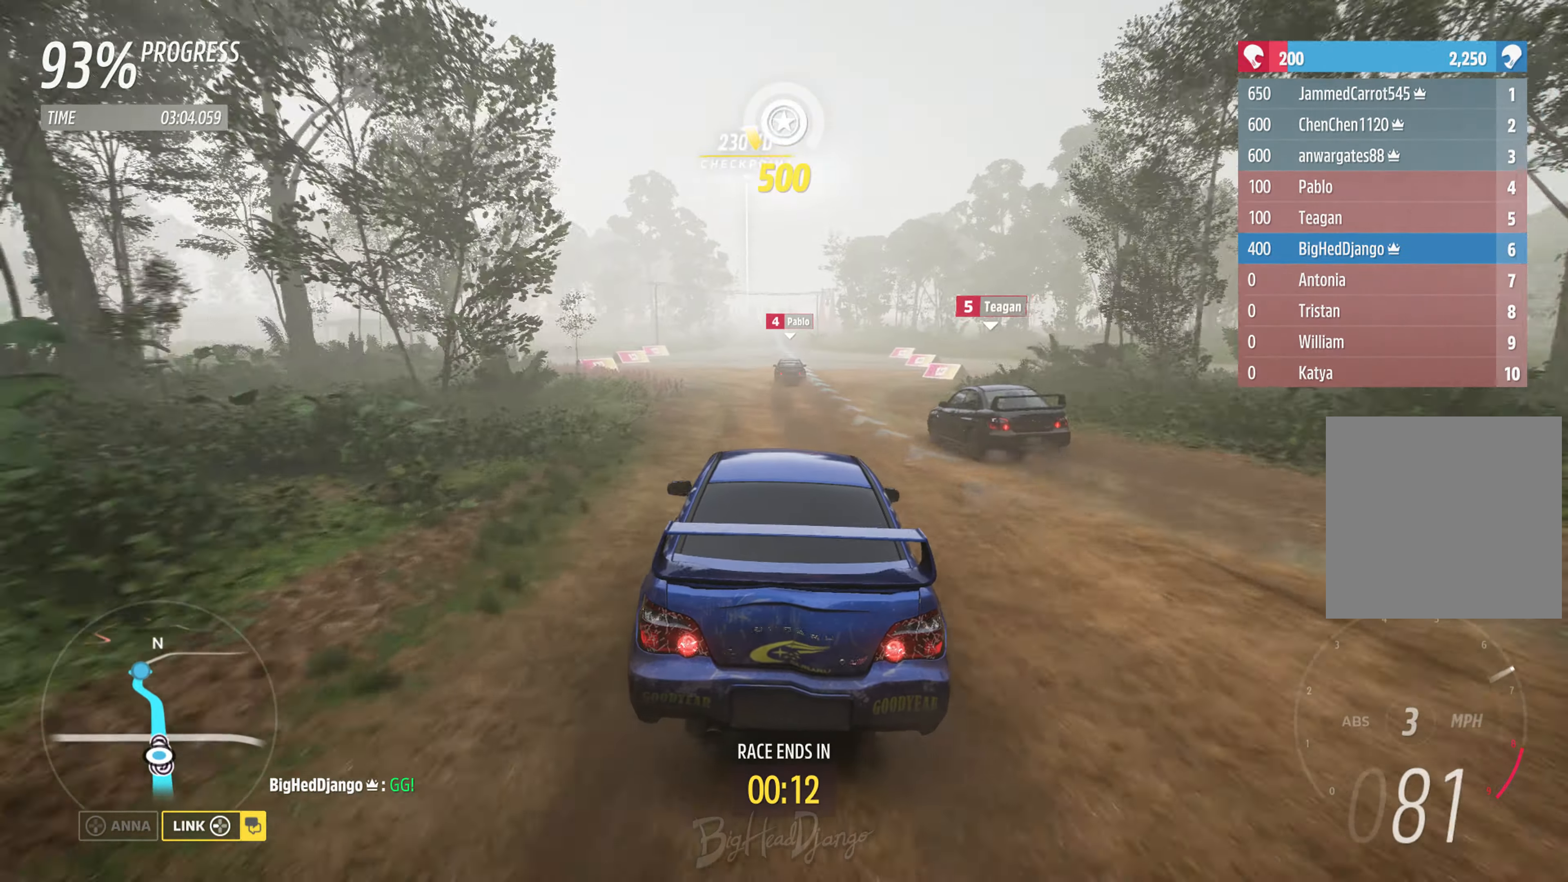
{"buttons": ["R2"], "left_stick": "center", "right_stick": "center", "events": [[17, "left_stick", "right"], [84, "left_stick", "center"]]}
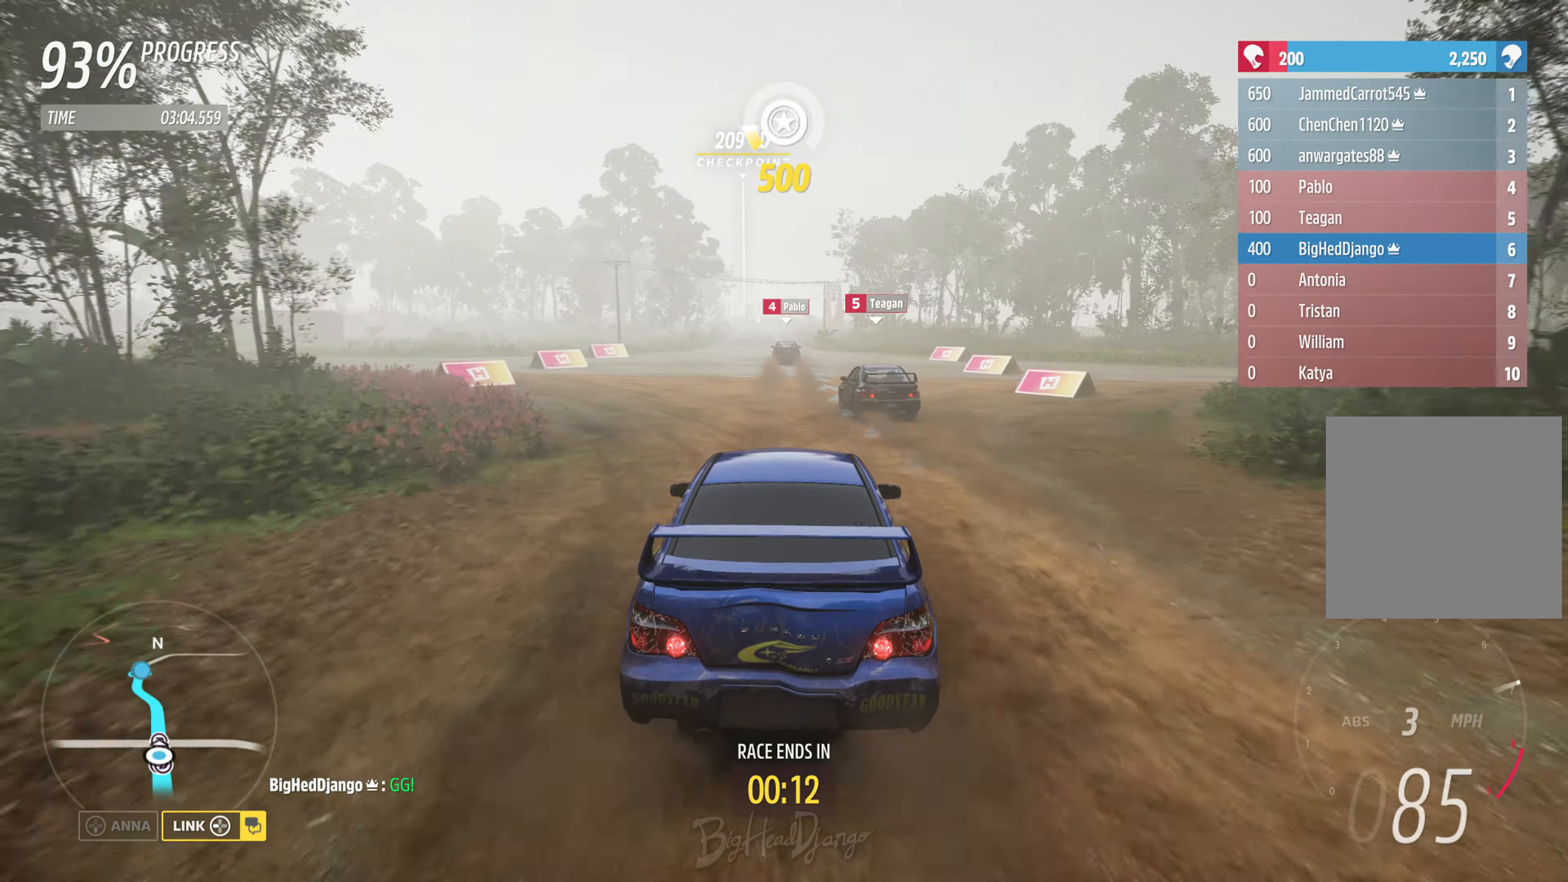
{"buttons": ["R2"], "left_stick": "left", "right_stick": "center", "events": [[484, "left_stick", "left"]]}
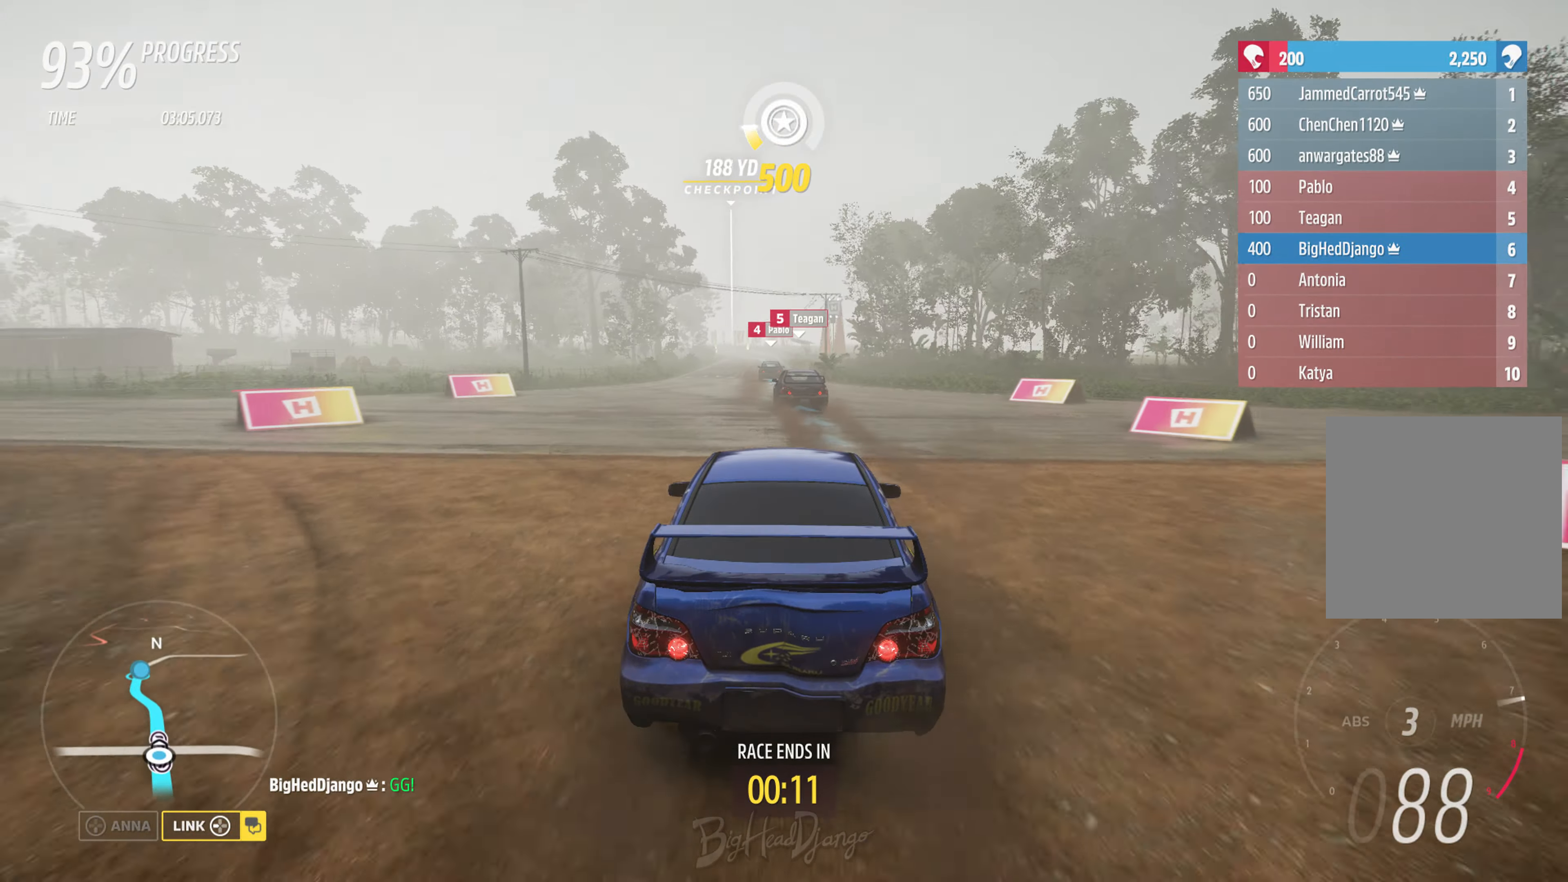
{"buttons": ["R2"], "left_stick": "center", "right_stick": "center", "events": [[150, "left_stick", "center"]]}
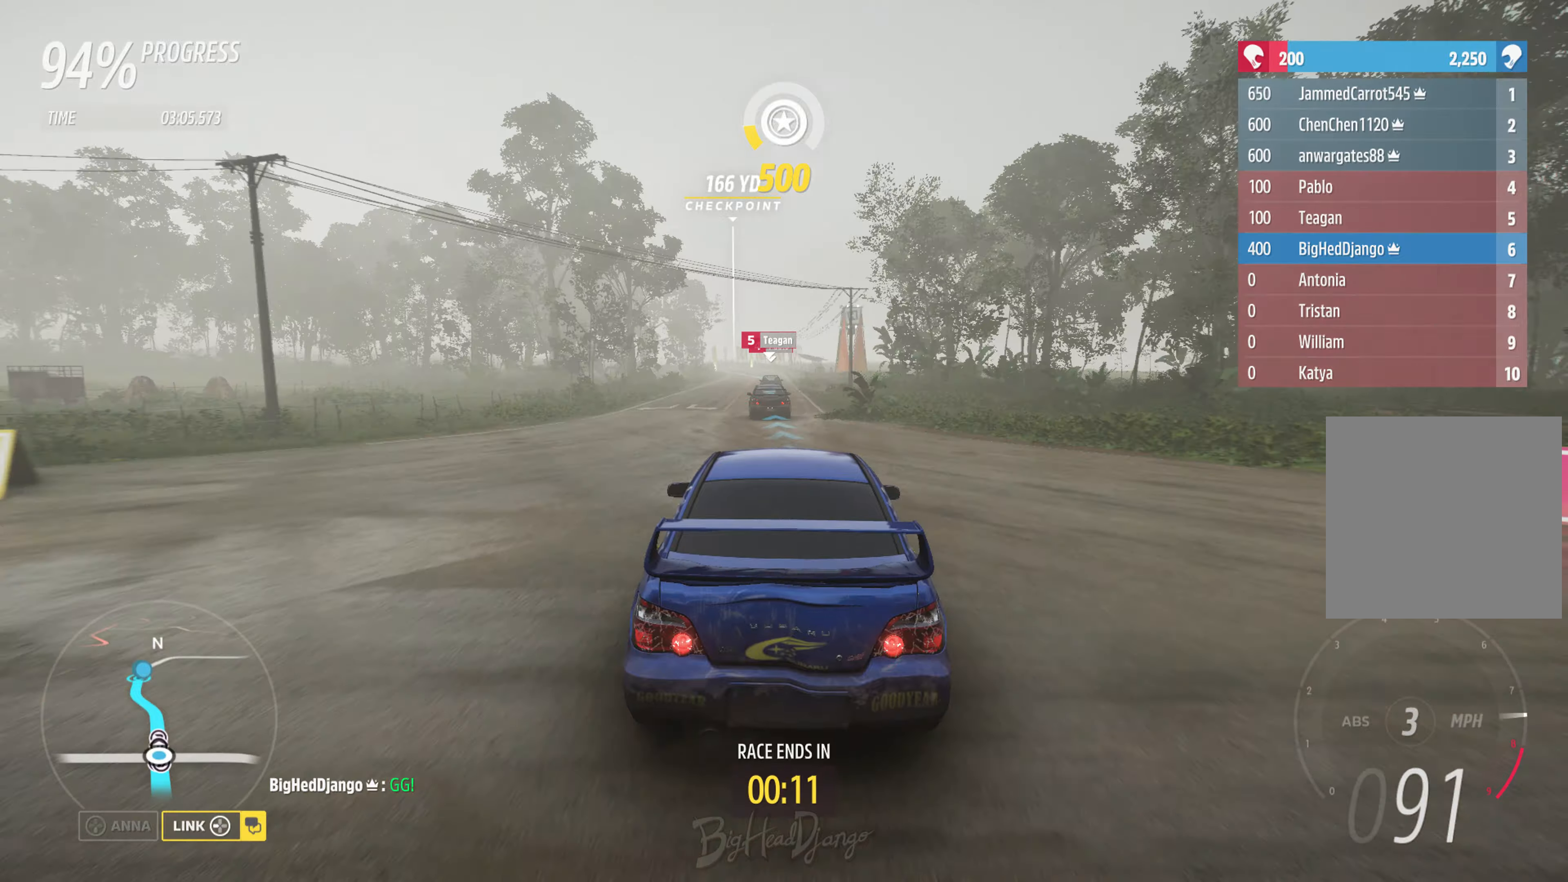
{"buttons": ["R2"], "left_stick": "center", "right_stick": "center", "events": [[266, "left_stick", "left"], [400, "left_stick", "center"]]}
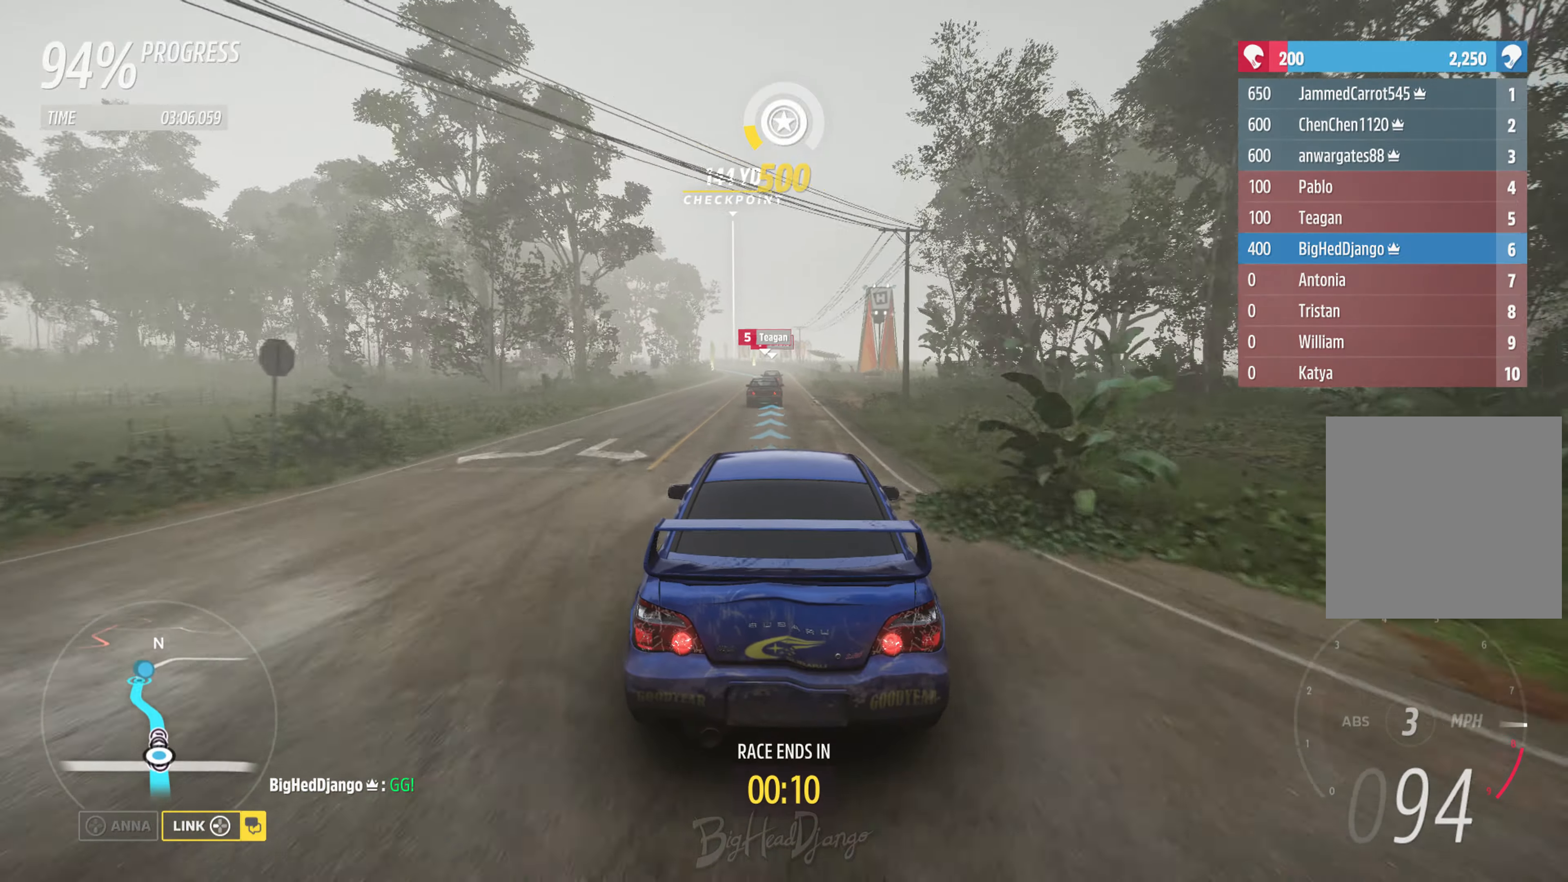
{"buttons": ["R2"], "left_stick": "left", "right_stick": "center", "events": [[466, "left_stick", "left"]]}
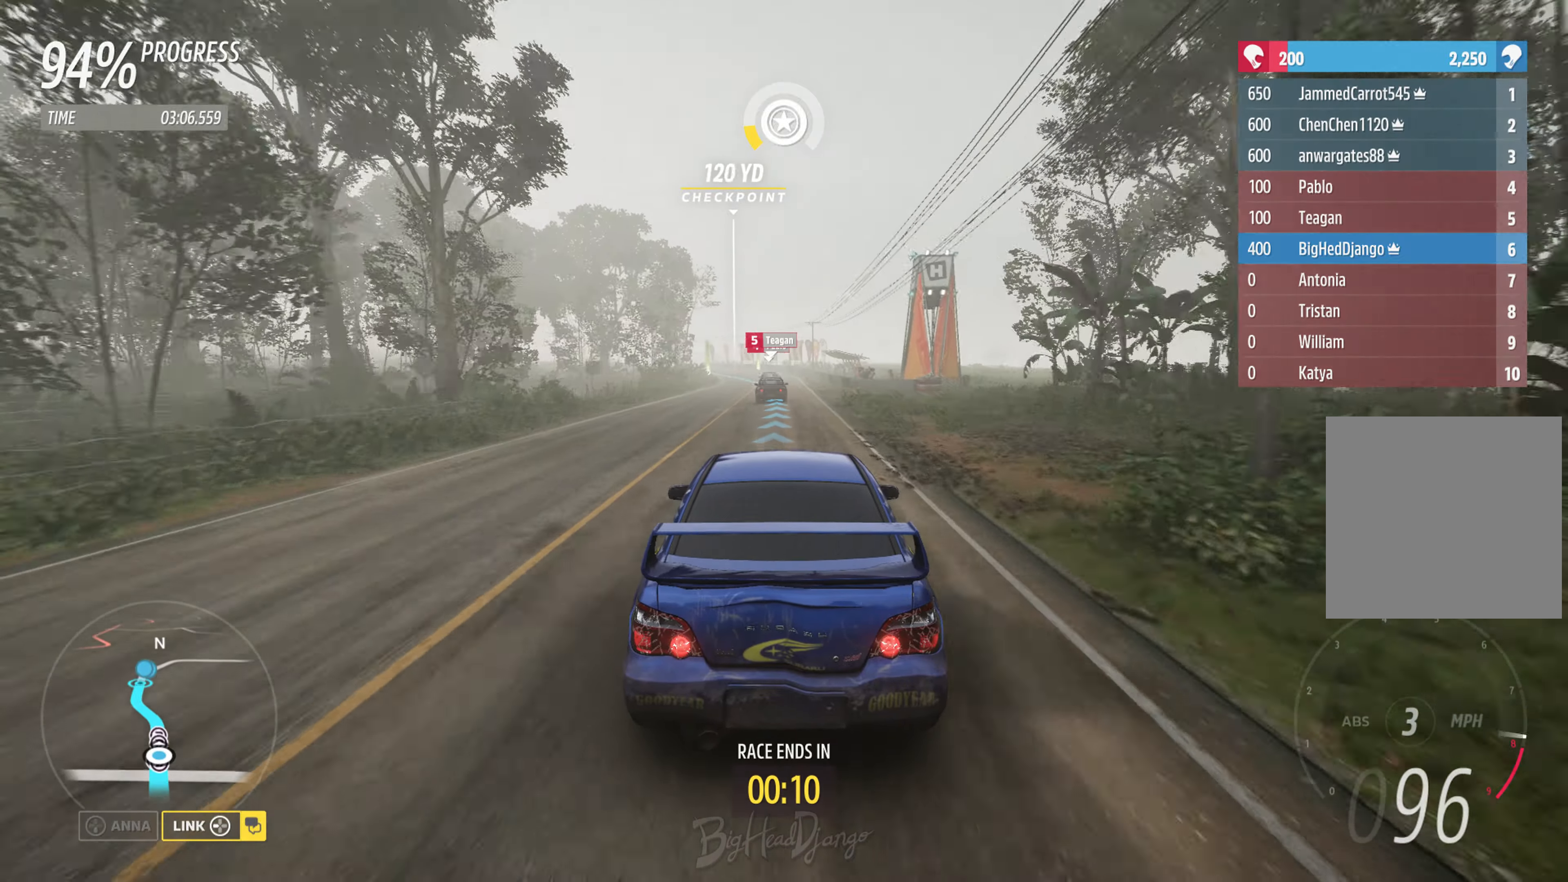
{"buttons": ["R2"], "left_stick": "center", "right_stick": "center", "events": [[66, "left_stick", "center"]]}
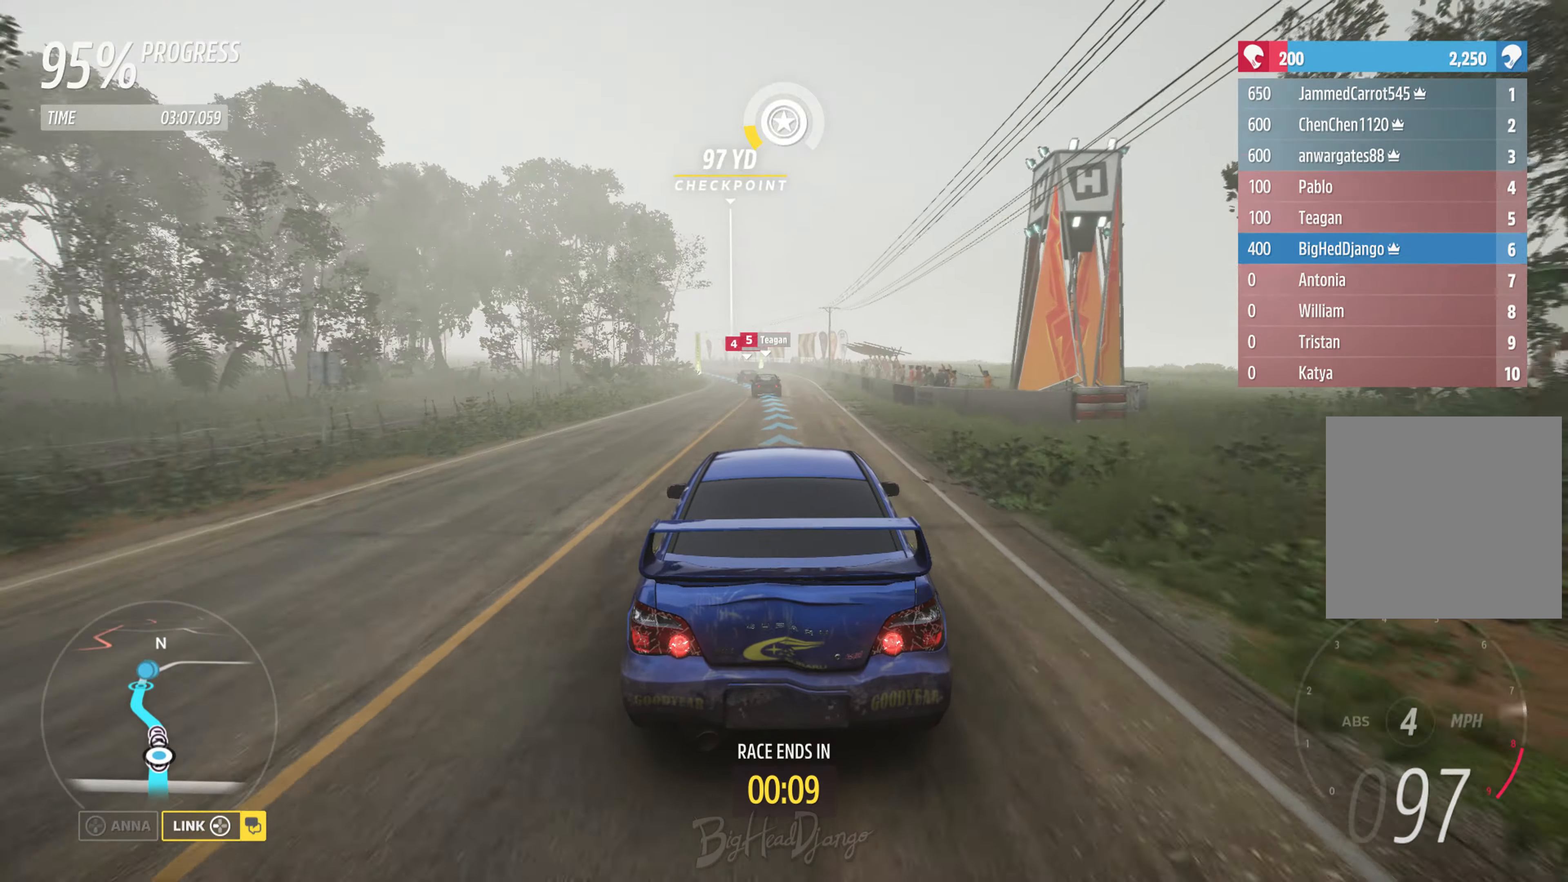
{"buttons": ["R2"], "left_stick": "left", "right_stick": "center", "events": [[300, "left_stick", "left"]]}
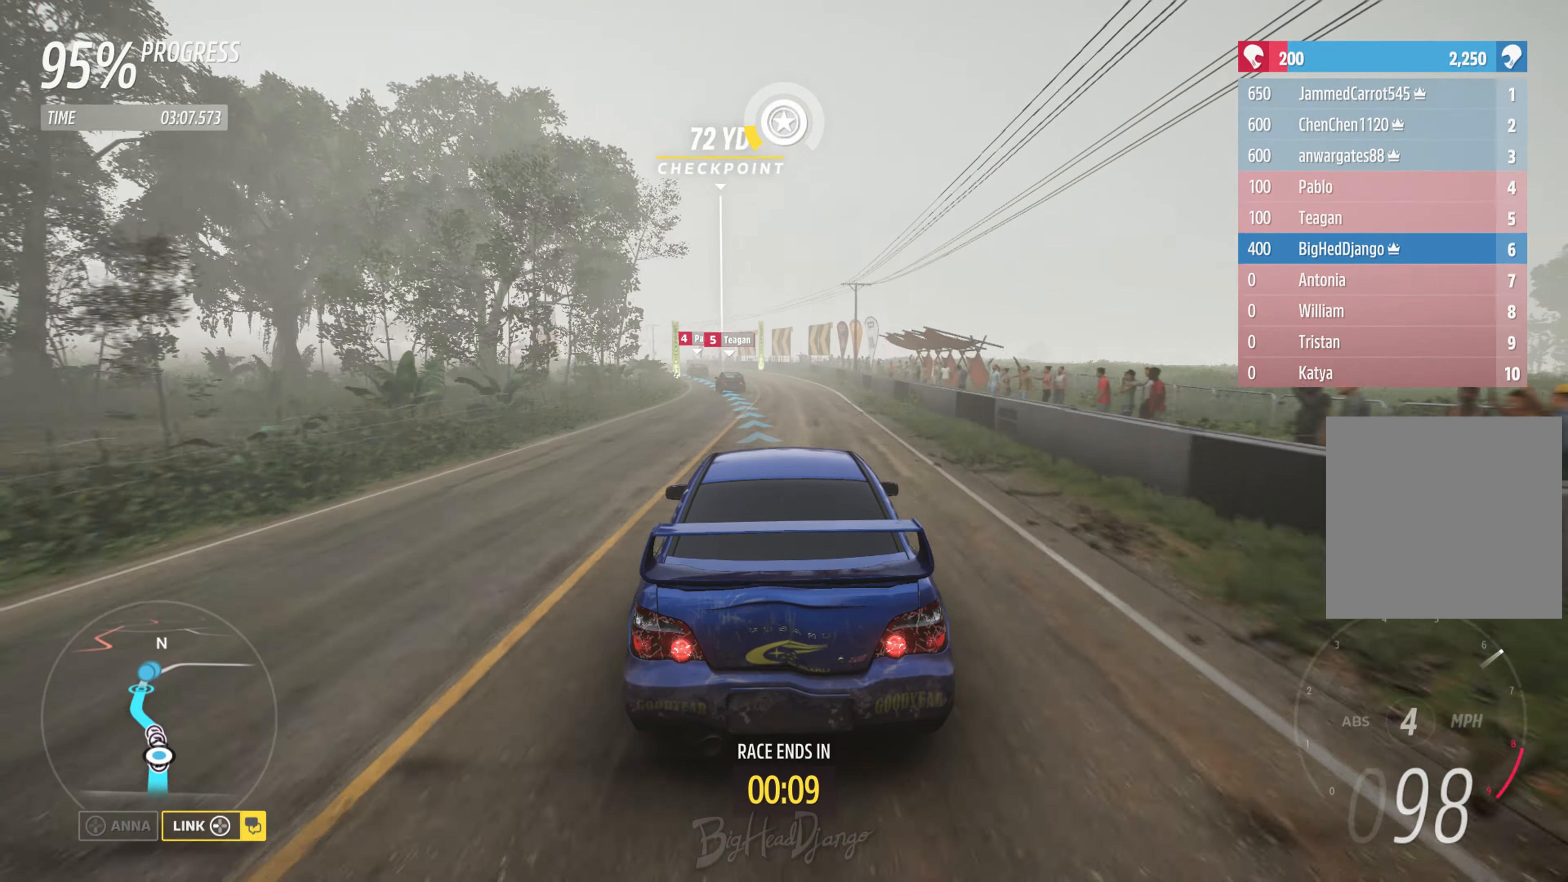
{"buttons": ["R2"], "left_stick": "left", "right_stick": "center", "events": [[83, "left_stick", "center"], [350, "left_stick", "left"]]}
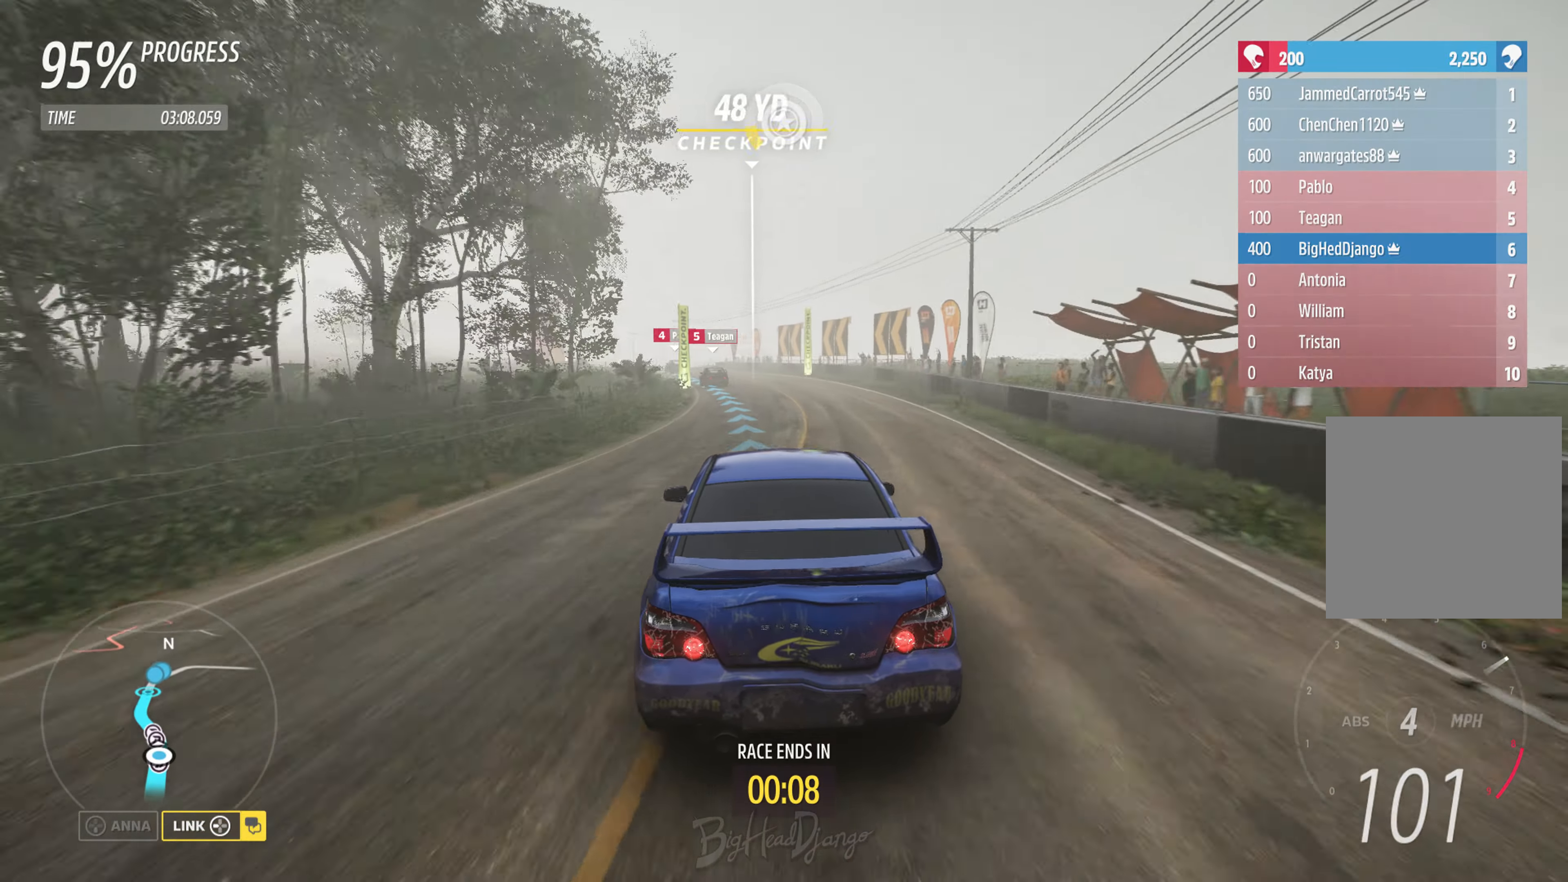
{"buttons": ["R2"], "left_stick": "left", "right_stick": "center", "events": [[83, "left_stick", "center"], [250, "left_stick", "left"]]}
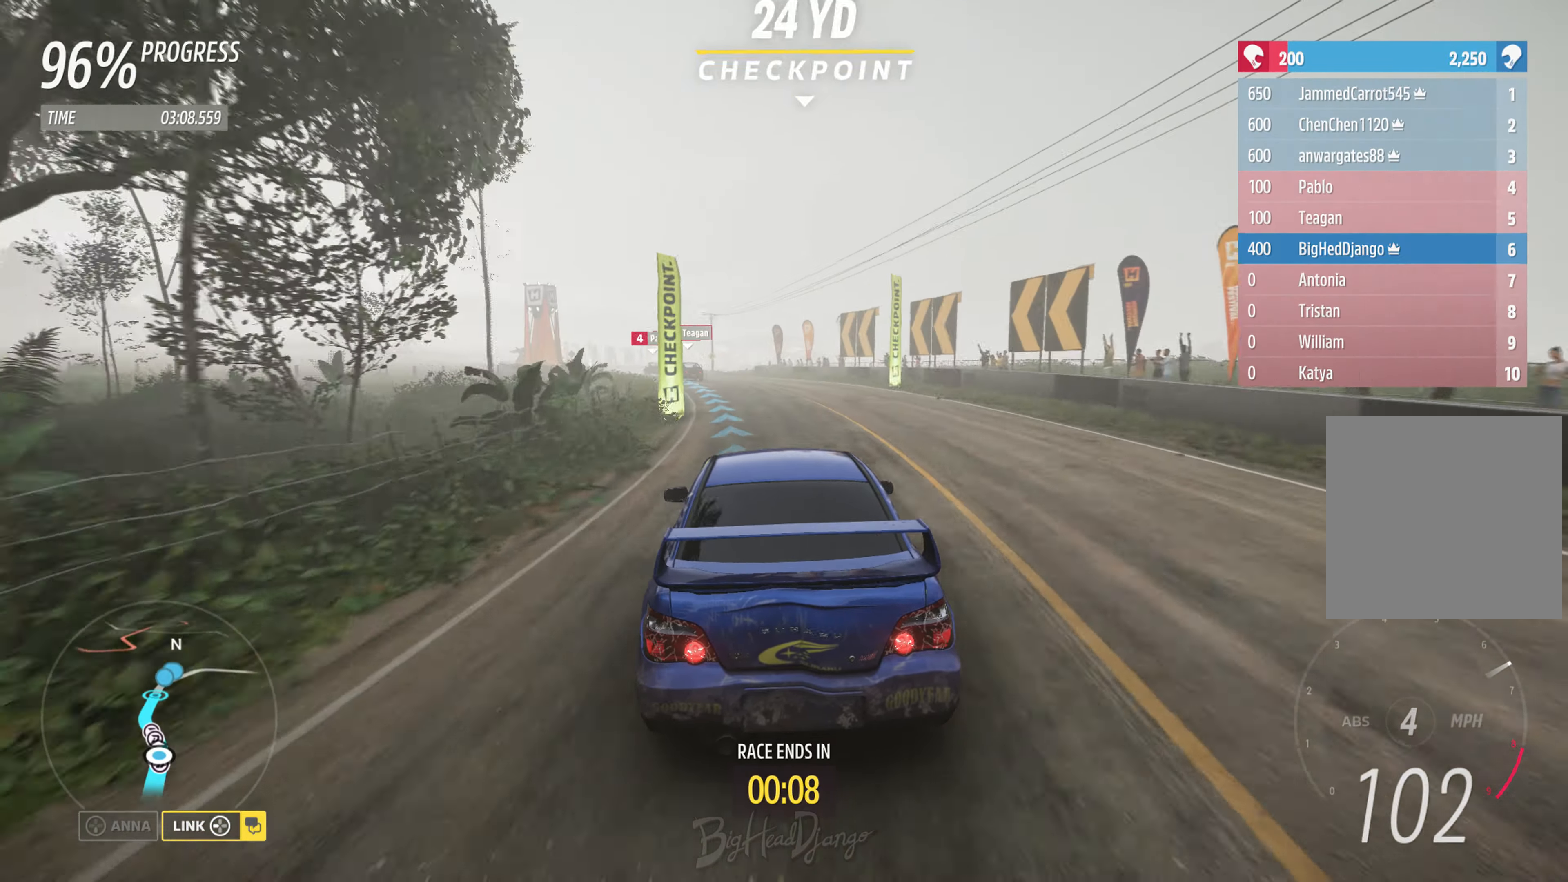
{"buttons": ["R2"], "left_stick": "left", "right_stick": "center", "events": [[100, "left_stick", "center"], [300, "left_stick", "left"]]}
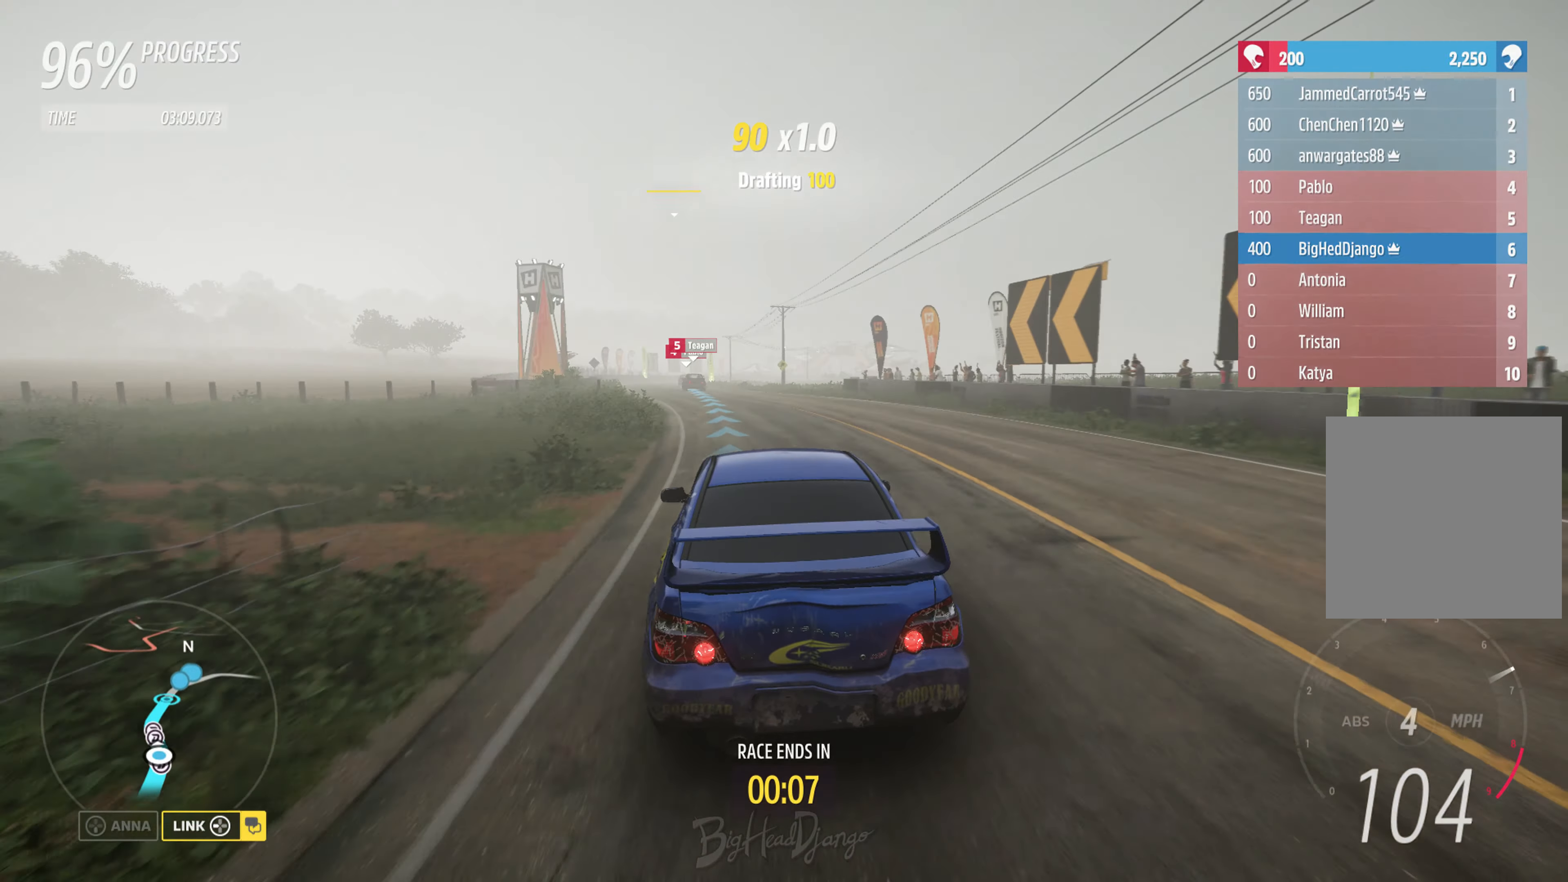
{"buttons": ["R2"], "left_stick": "center", "right_stick": "center", "events": [[166, "left_stick", "center"], [250, "left_stick", "left"], [450, "left_stick", "center"]]}
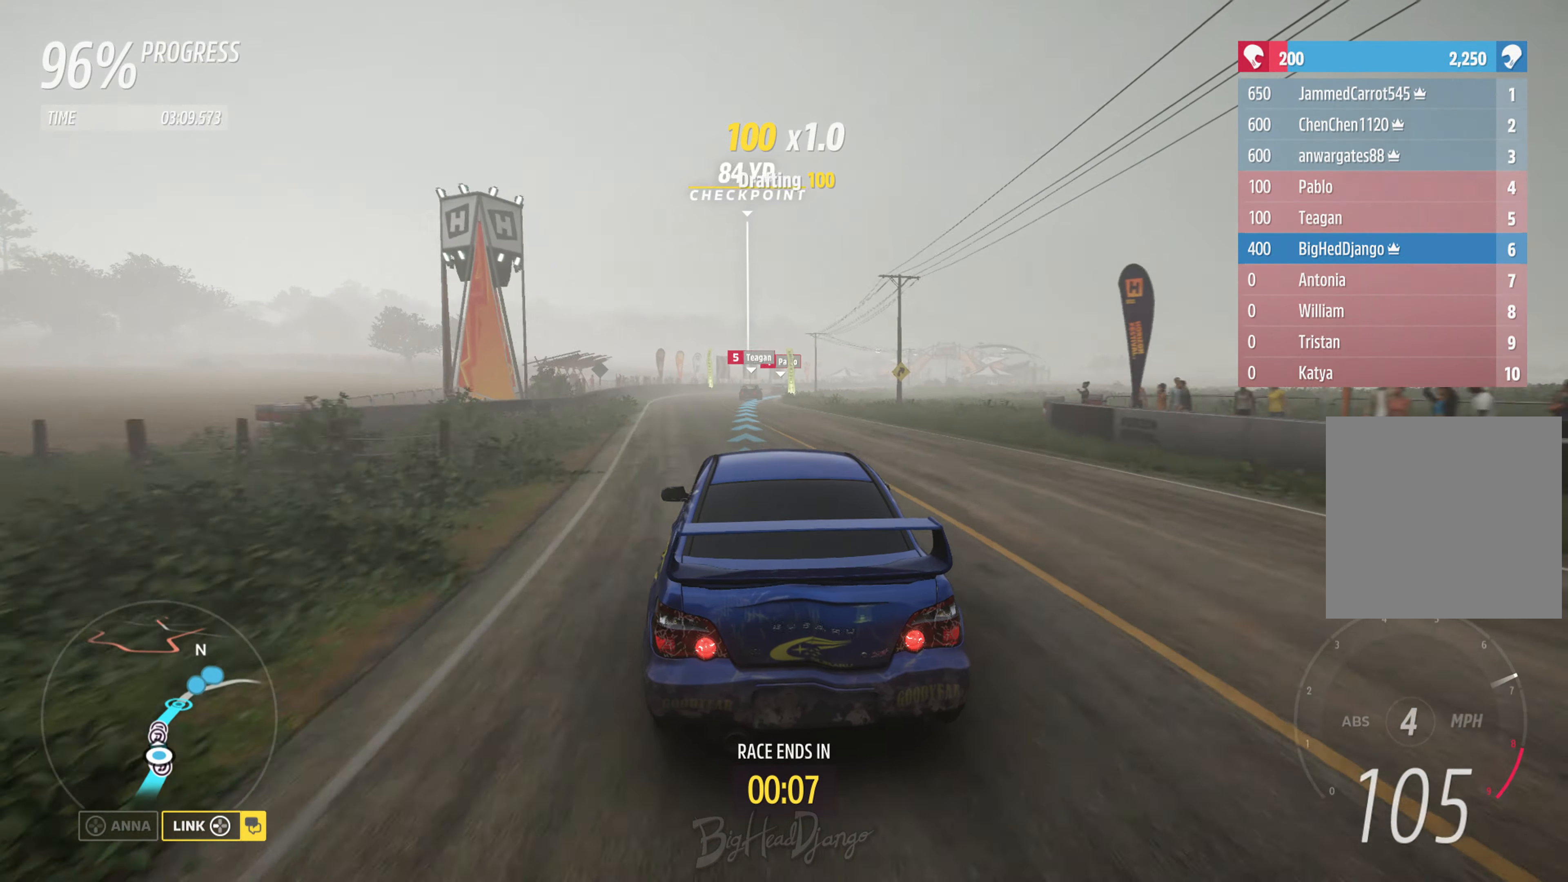
{"buttons": ["L2"], "left_stick": "center", "right_stick": "center", "events": [[133, "L2", "down"], [150, "R2", "up"]]}
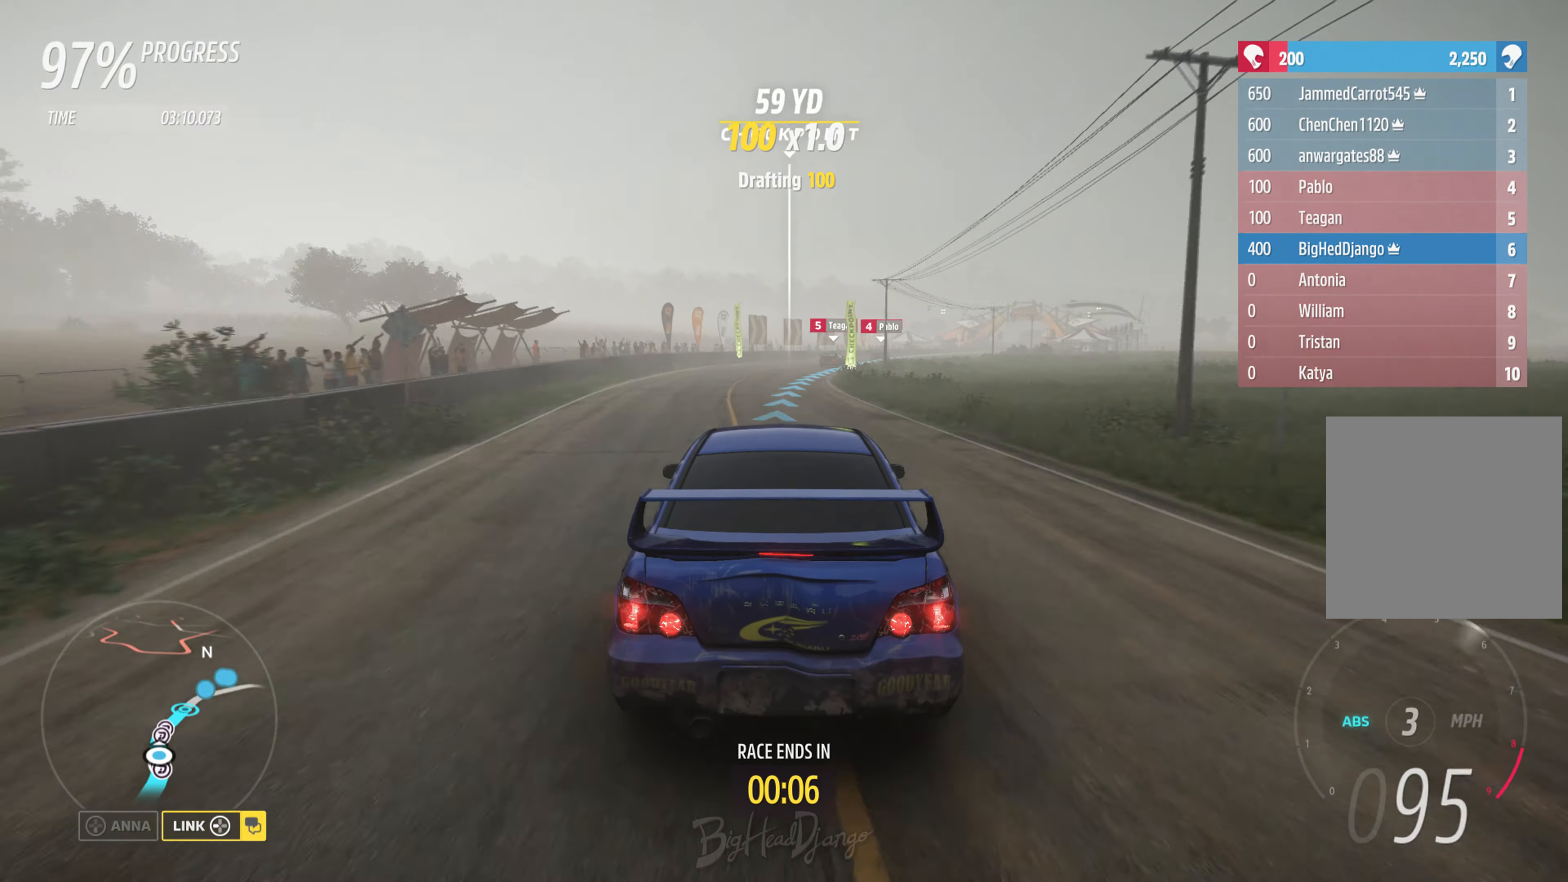
{"buttons": ["R2"], "left_stick": "center", "right_stick": "center", "events": [[116, "L2", "up"], [150, "R2", "down"], [150, "left_stick", "right"], [316, "left_stick", "center"]]}
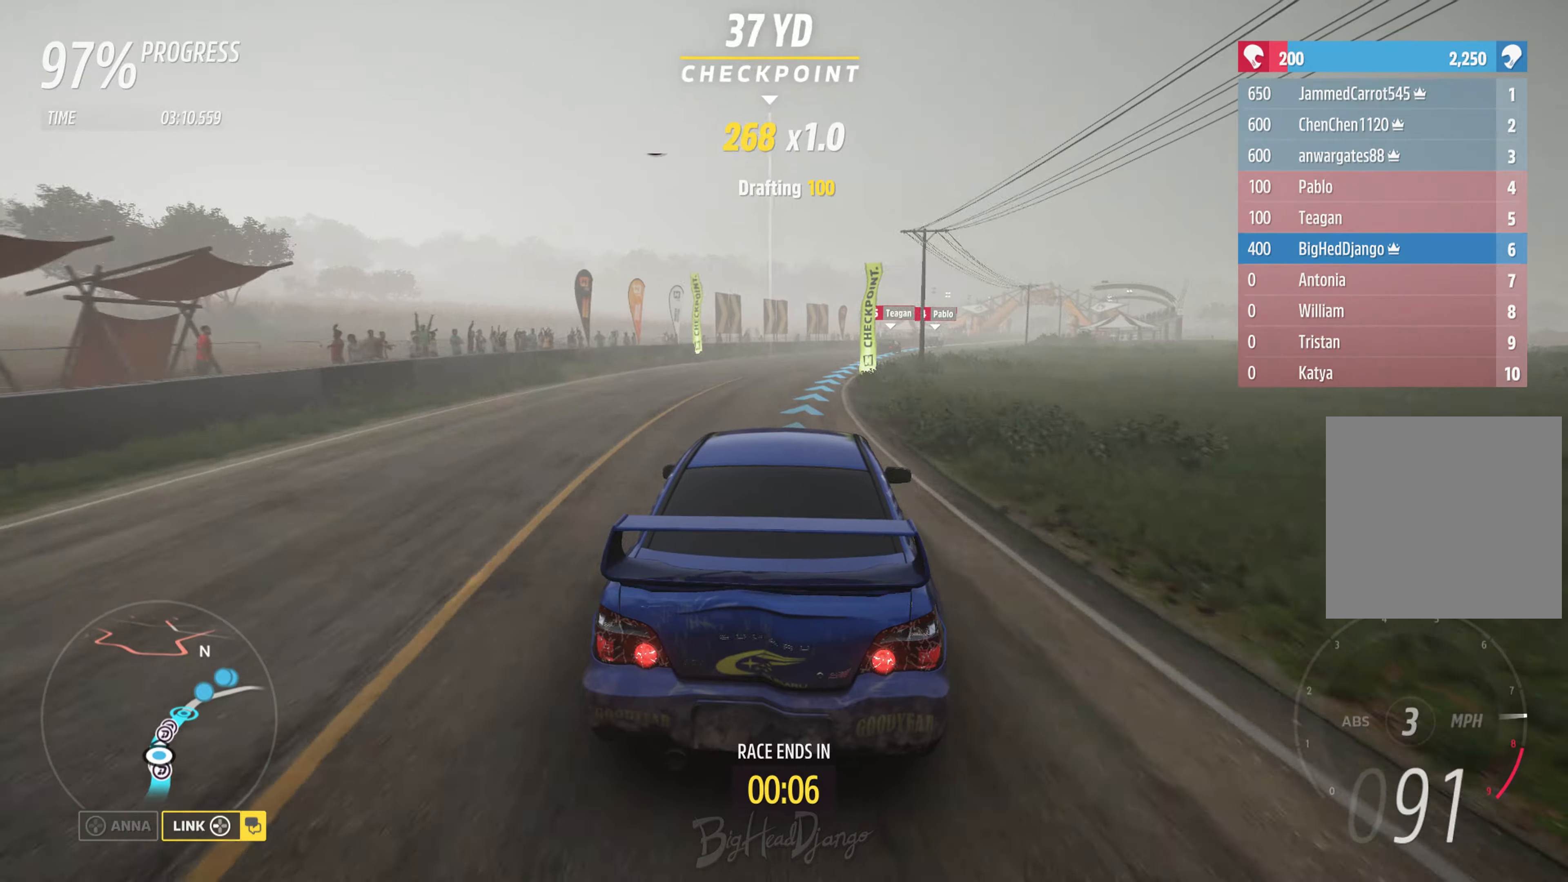
{"buttons": ["R2"], "left_stick": "right", "right_stick": "center", "events": [[83, "left_stick", "right"]]}
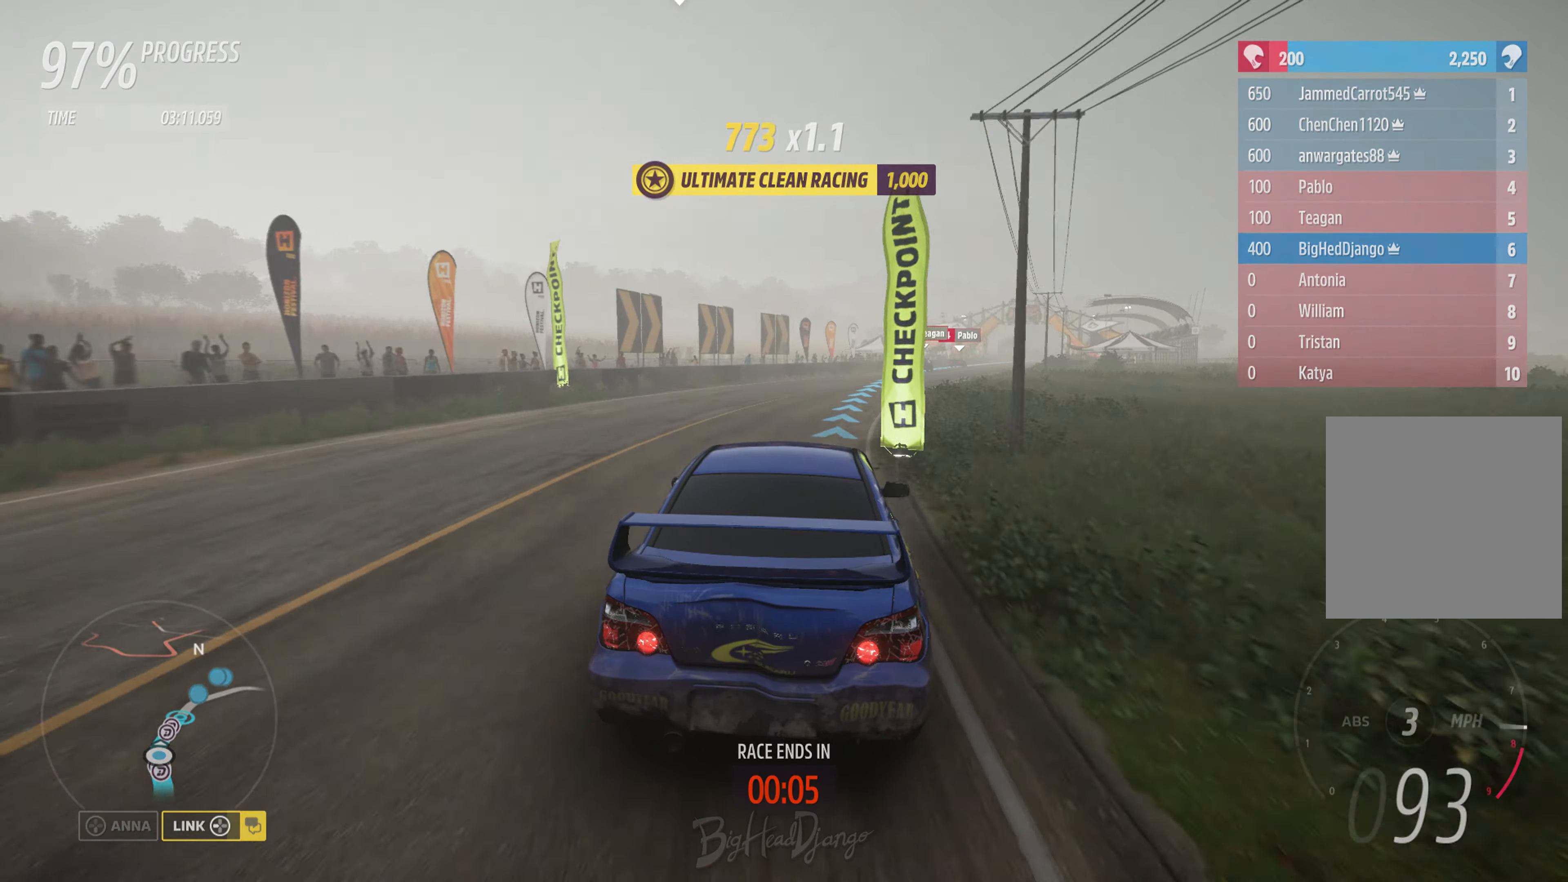
{"buttons": ["R2"], "left_stick": "center", "right_stick": "center", "events": [[67, "left_stick", "center"], [183, "left_stick", "right"], [333, "left_stick", "center"]]}
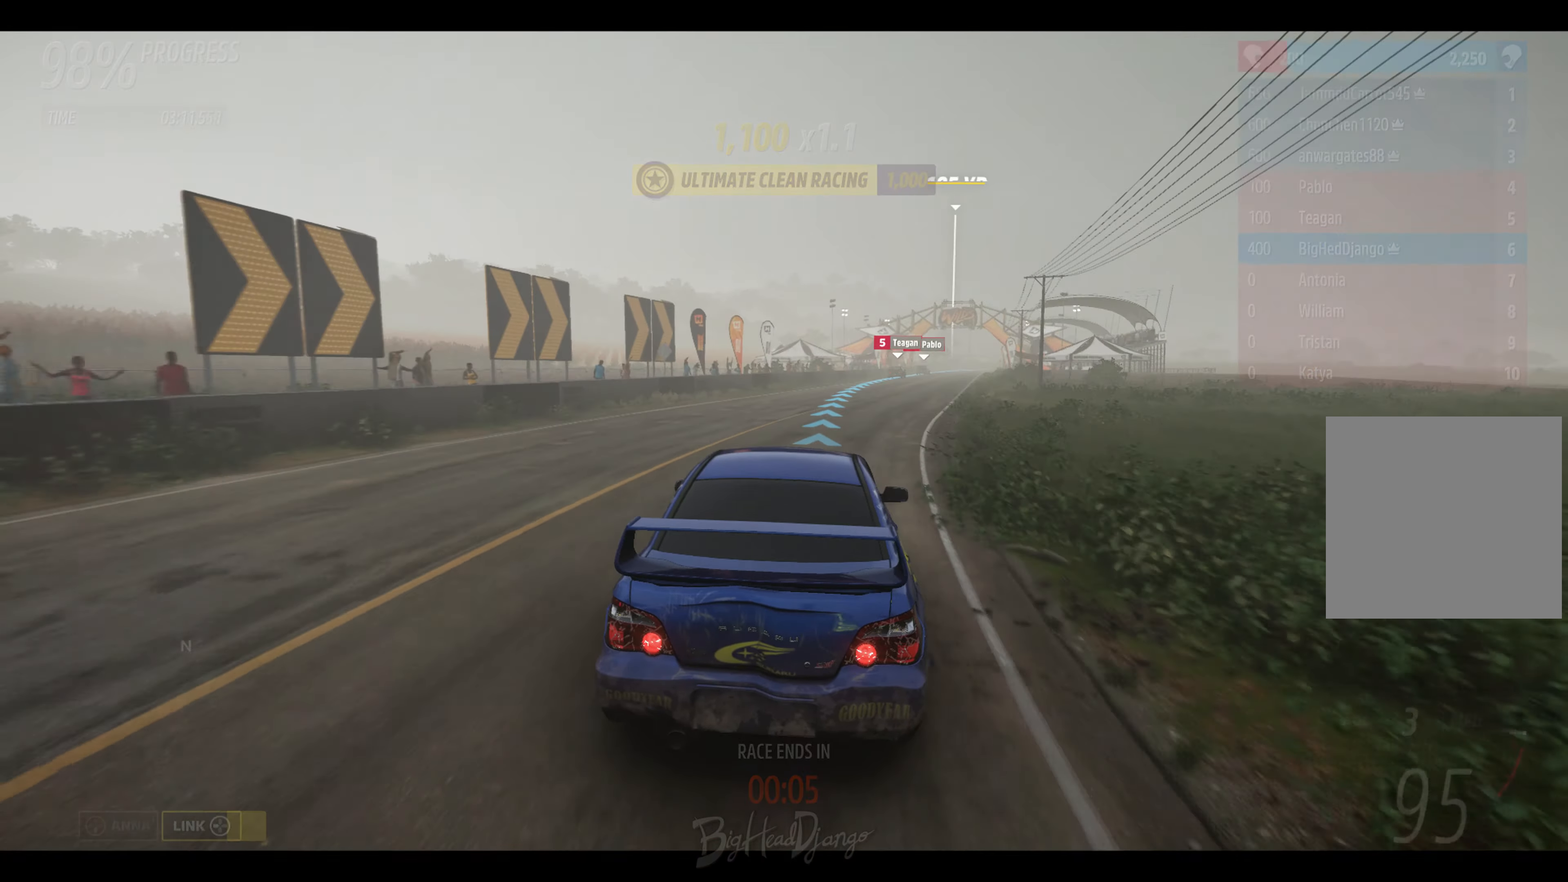
{"buttons": ["L2"], "left_stick": "center", "right_stick": "center", "events": [[17, "left_stick", "right"], [333, "L2", "down"], [333, "R2", "up"], [333, "left_stick", "center"]]}
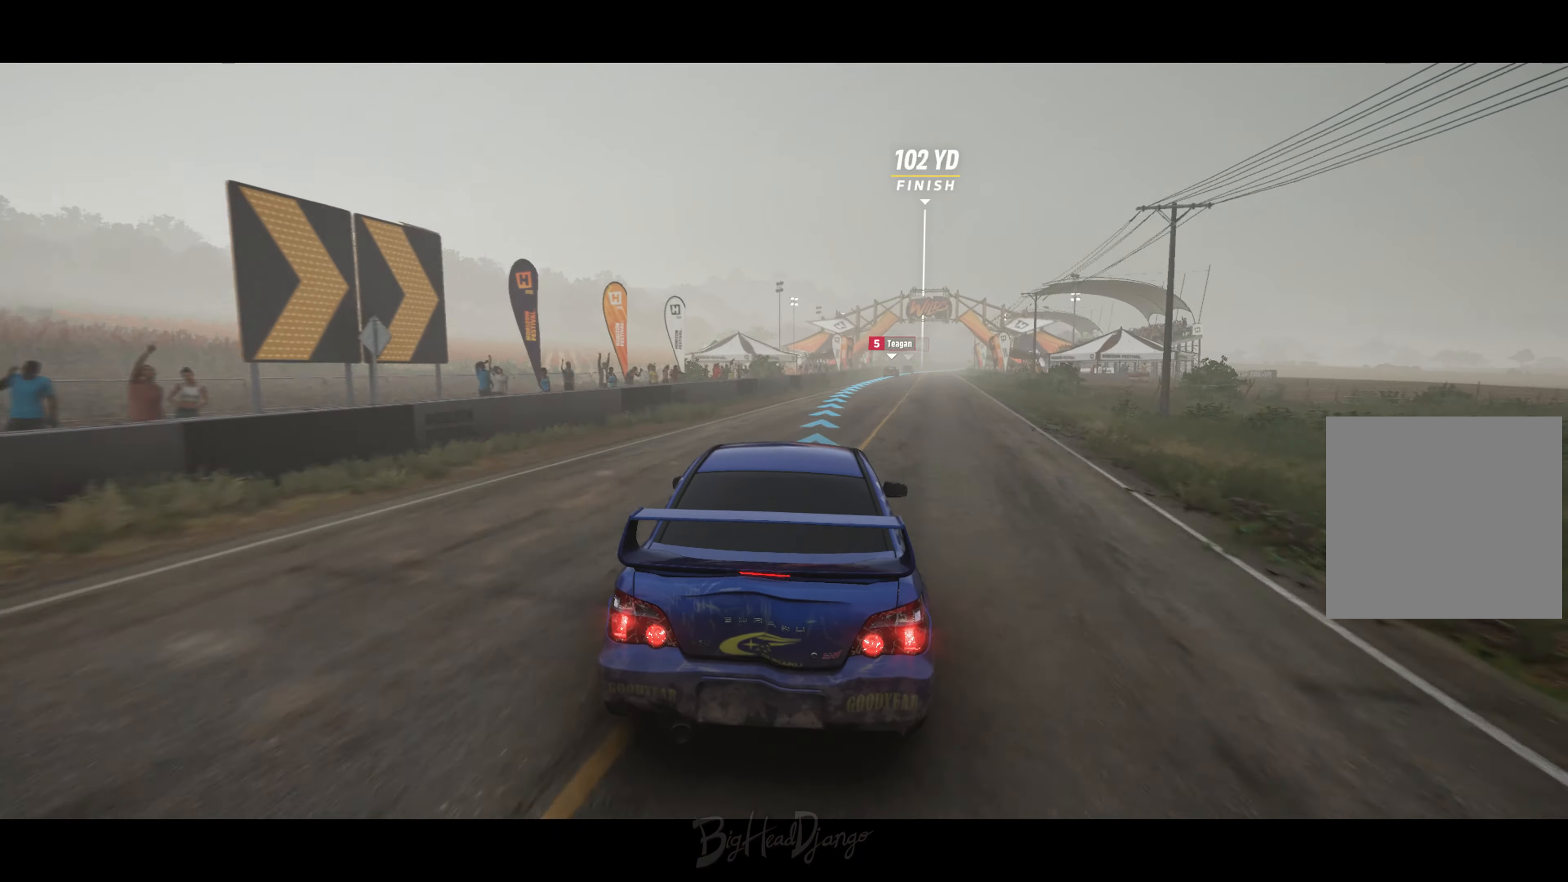
{"buttons": ["L2"], "left_stick": "right", "right_stick": "center", "events": [[200, "left_stick", "right"]]}
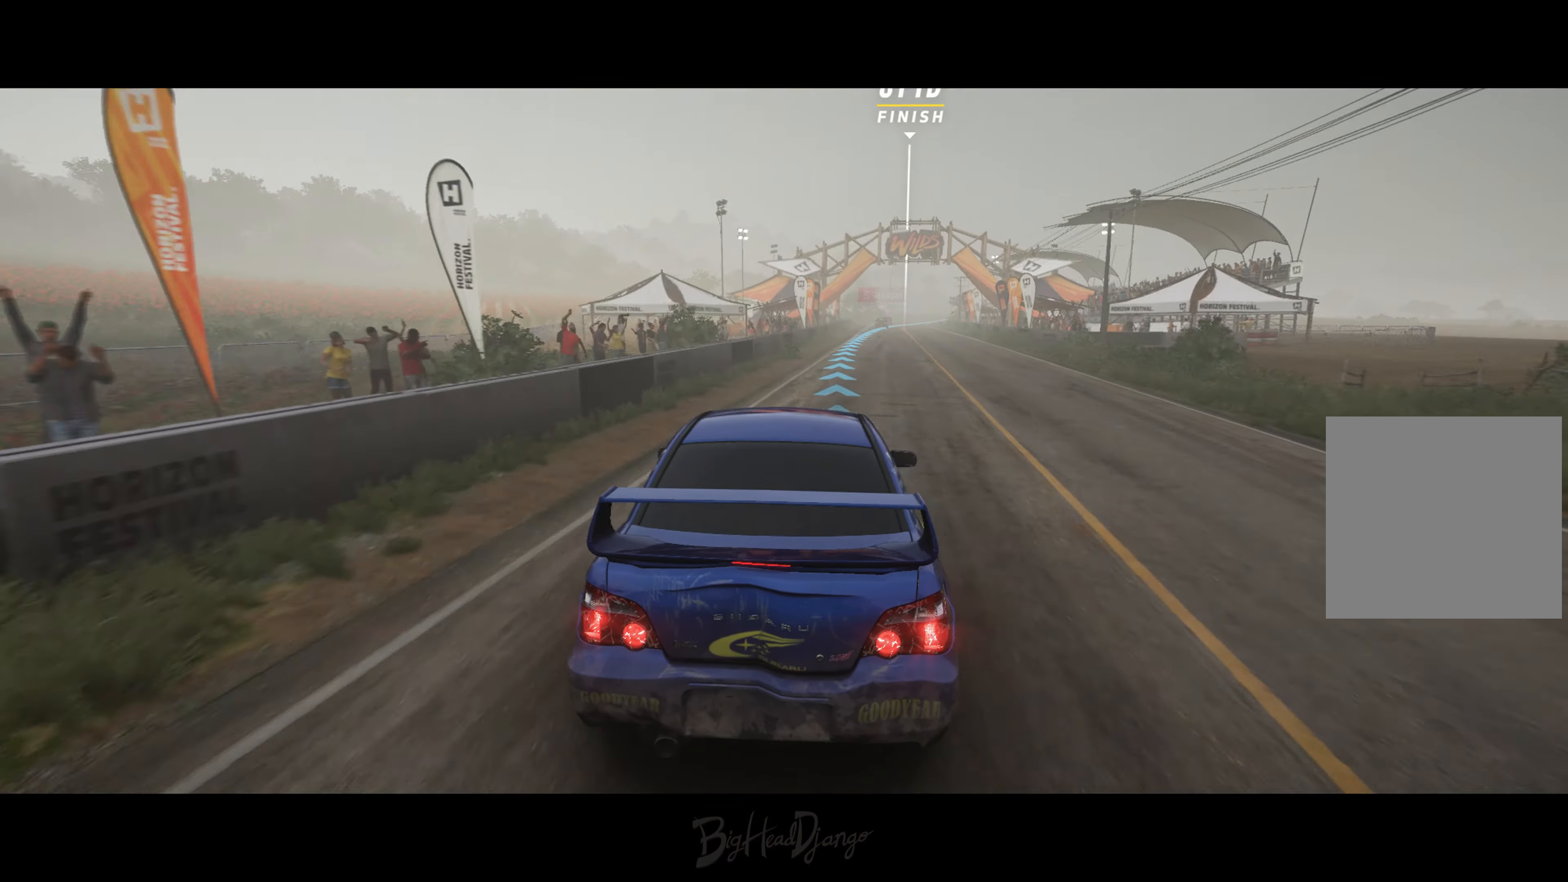
{"buttons": ["R2"], "left_stick": "right", "right_stick": "center", "events": [[100, "left_stick", "center"], [367, "L2", "up"], [383, "R2", "down"], [433, "left_stick", "right"]]}
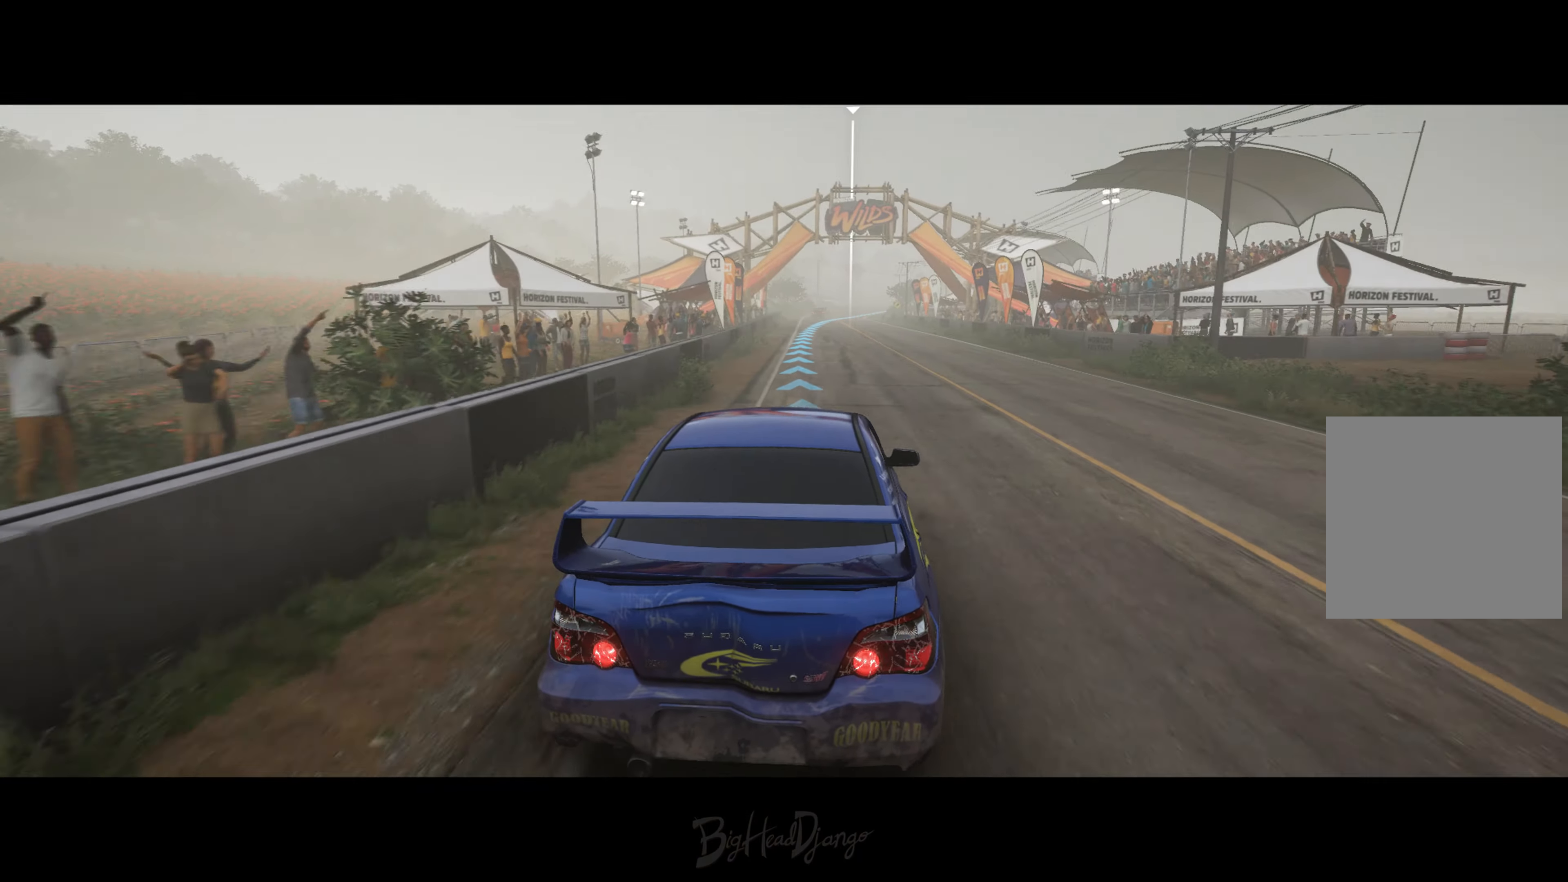
{"buttons": ["L2"], "left_stick": "center", "right_stick": "center", "events": [[33, "left_stick", "center"], [167, "L2", "down"], [200, "R2", "up"]]}
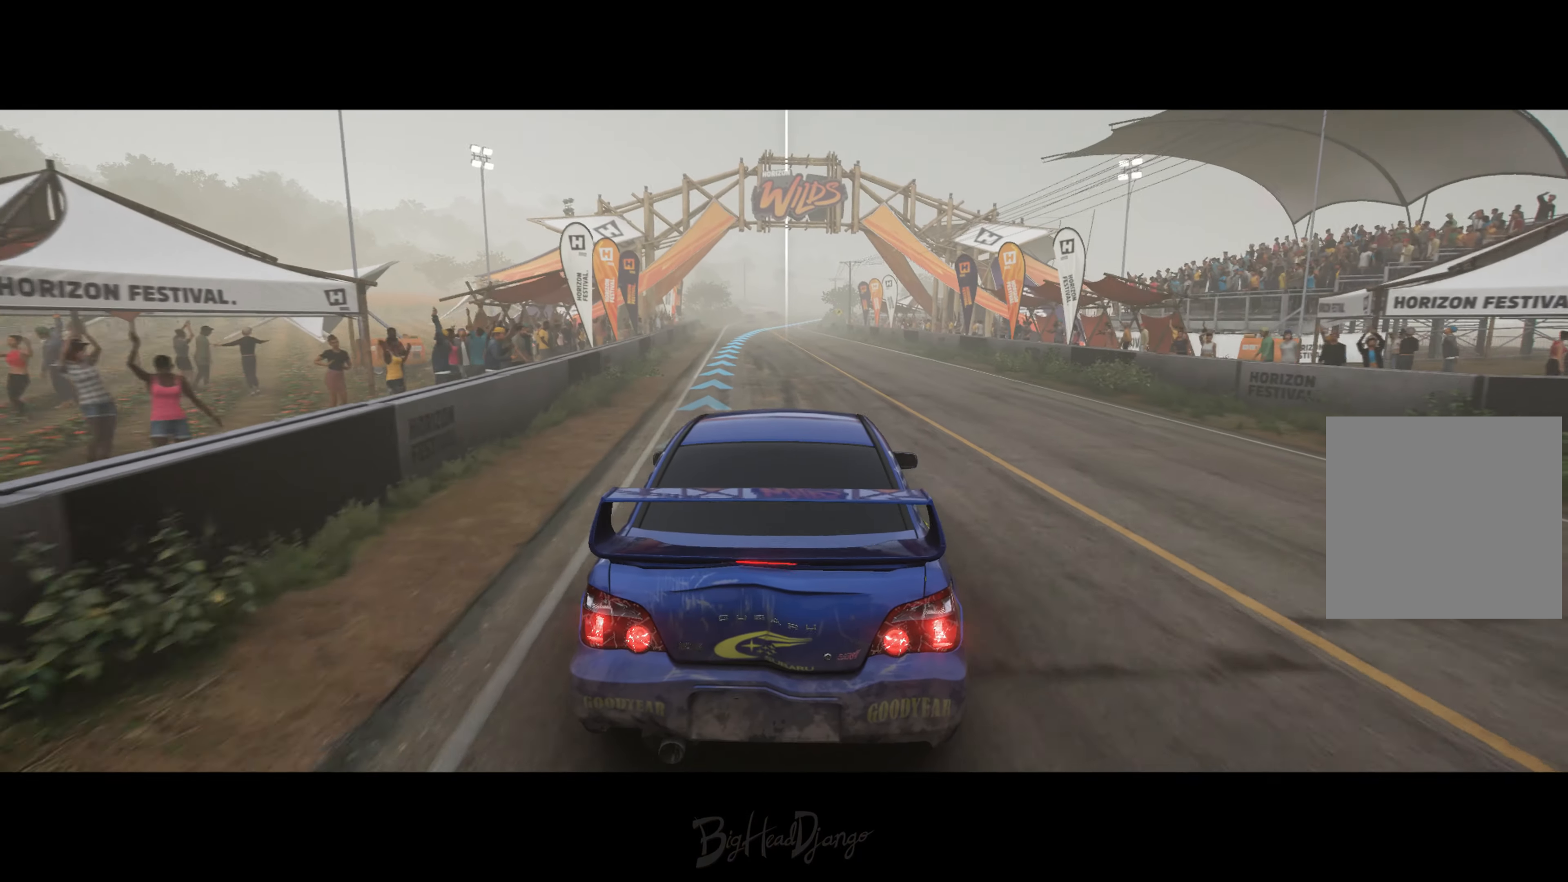
{"buttons": ["R2"], "left_stick": "center", "right_stick": "center", "events": [[33, "left_stick", "right"], [200, "L2", "up"], [250, "R2", "down"], [400, "left_stick", "center"]]}
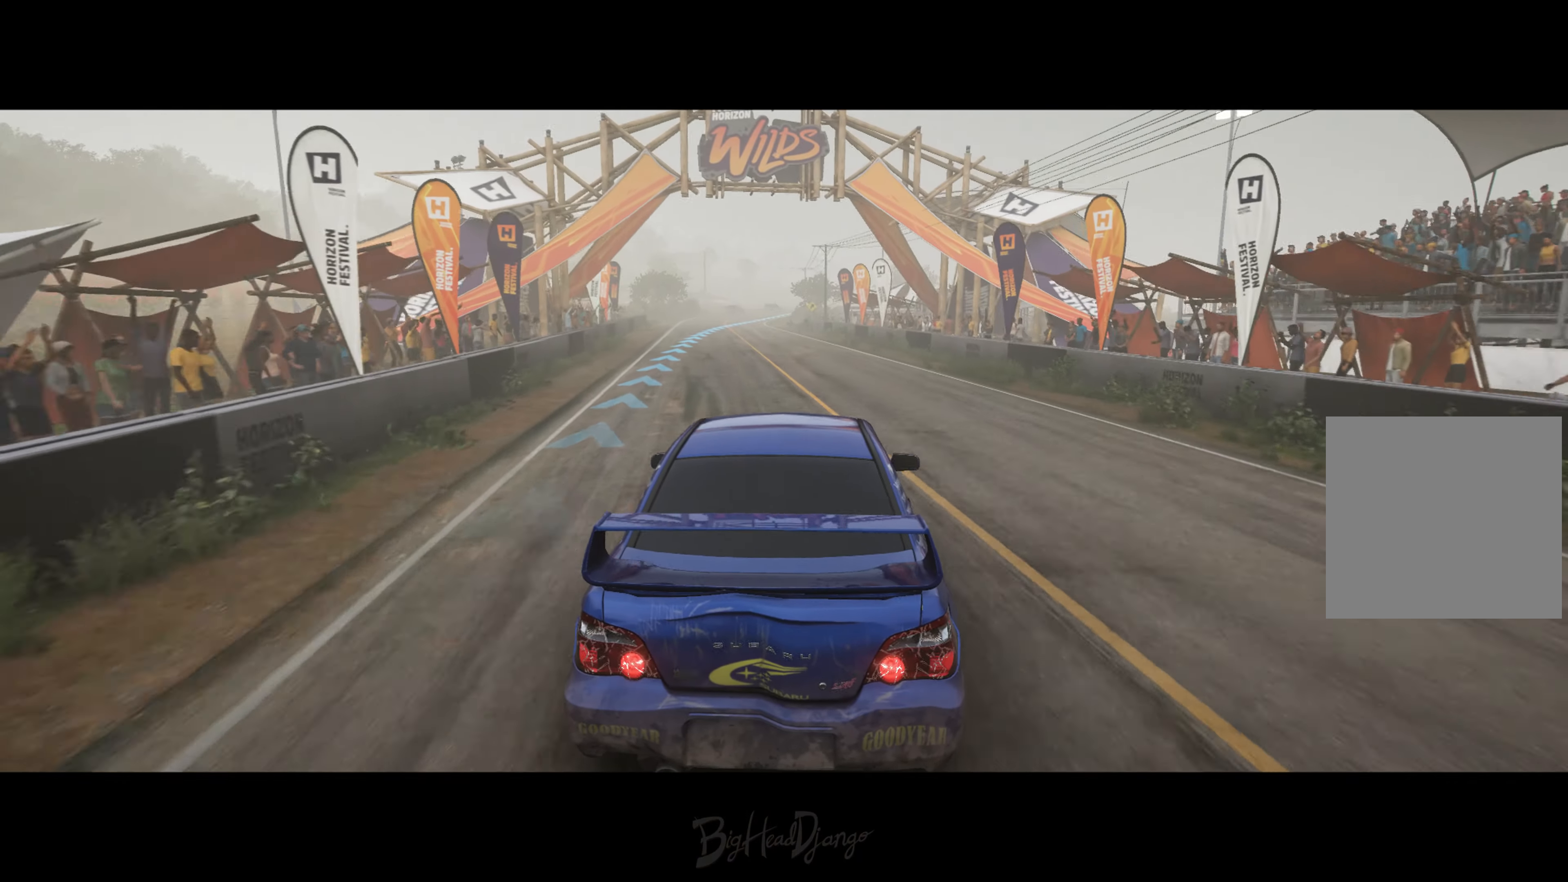
{"buttons": ["L2"], "left_stick": "up-left", "right_stick": "center", "events": [[17, "left_stick", "left"], [100, "L2", "down"], [167, "R2", "up"], [450, "left_stick", "up-left"]]}
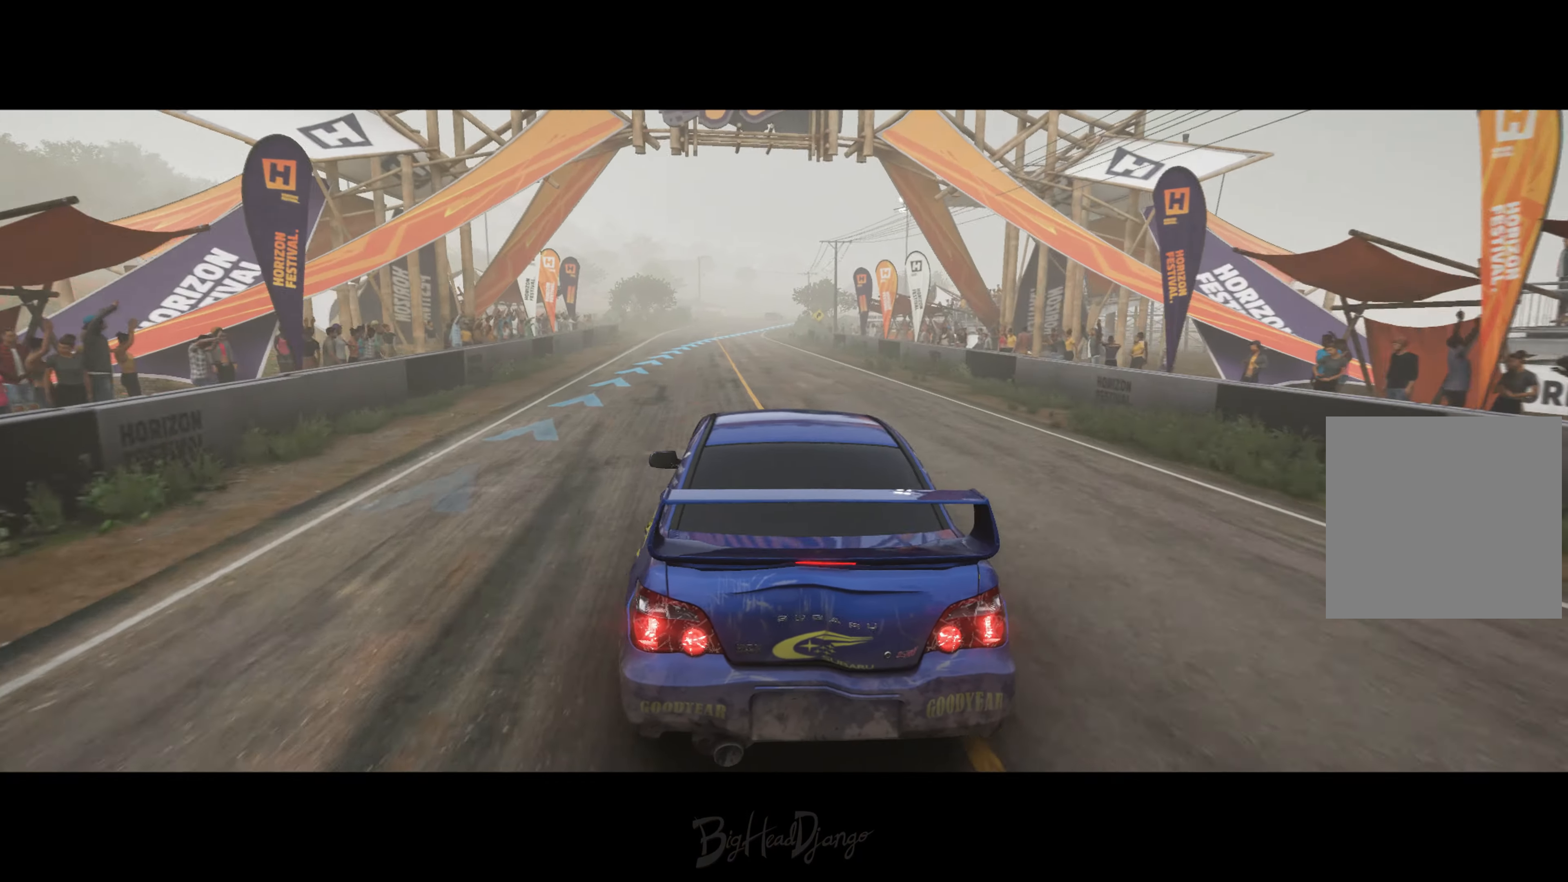
{"buttons": ["L2"], "left_stick": "right", "right_stick": "center", "events": [[33, "left_stick", "up-right"], [117, "left_stick", "right"]]}
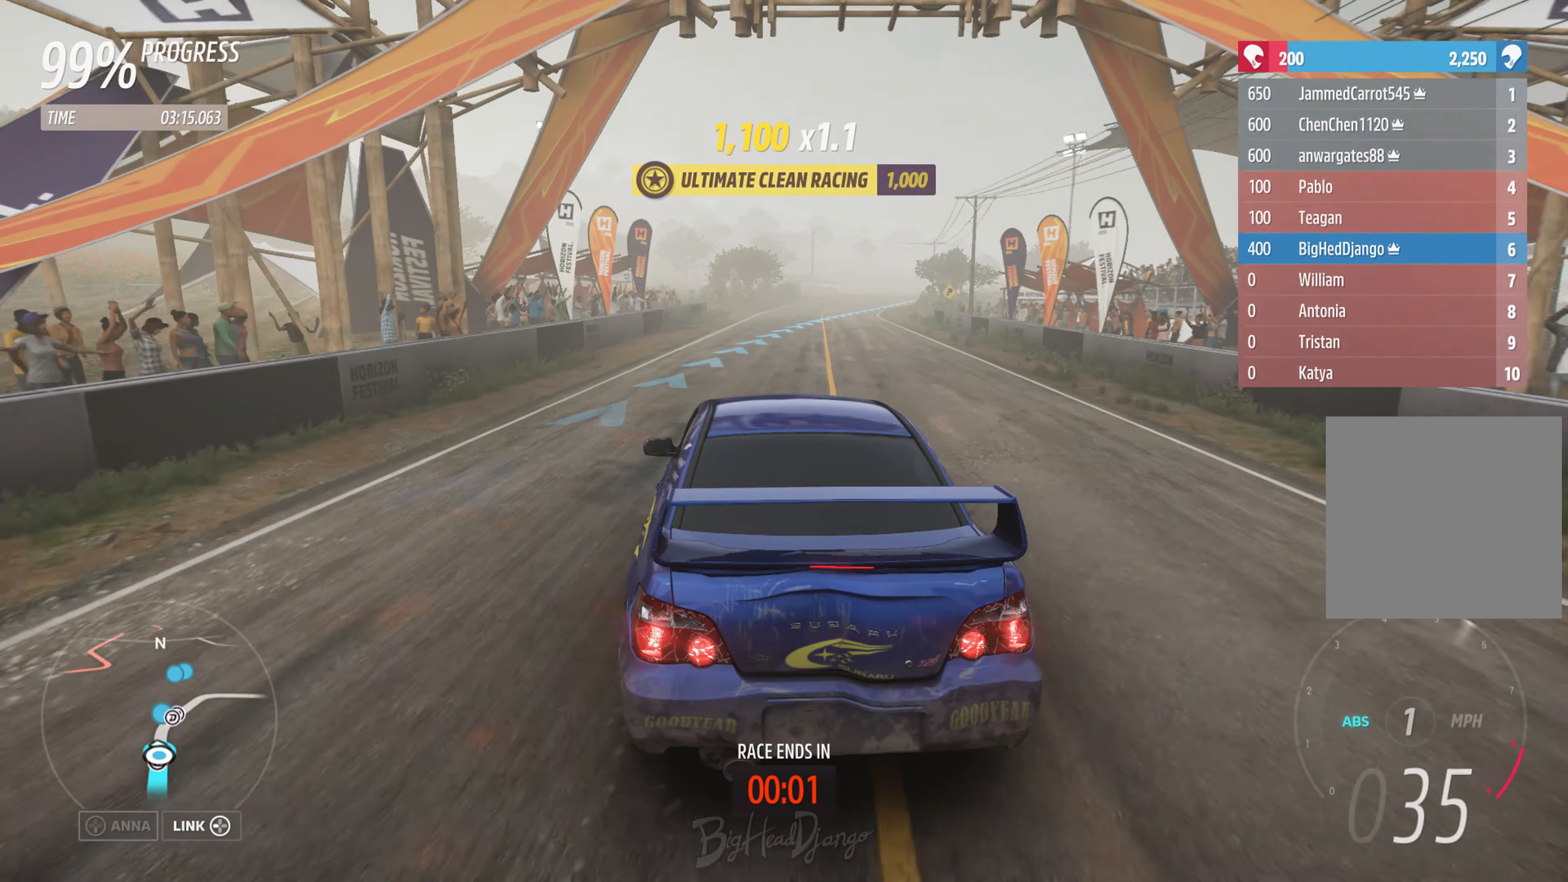
{"buttons": ["L2"], "left_stick": "center", "right_stick": "center", "events": [[83, "left_stick", "center"]]}
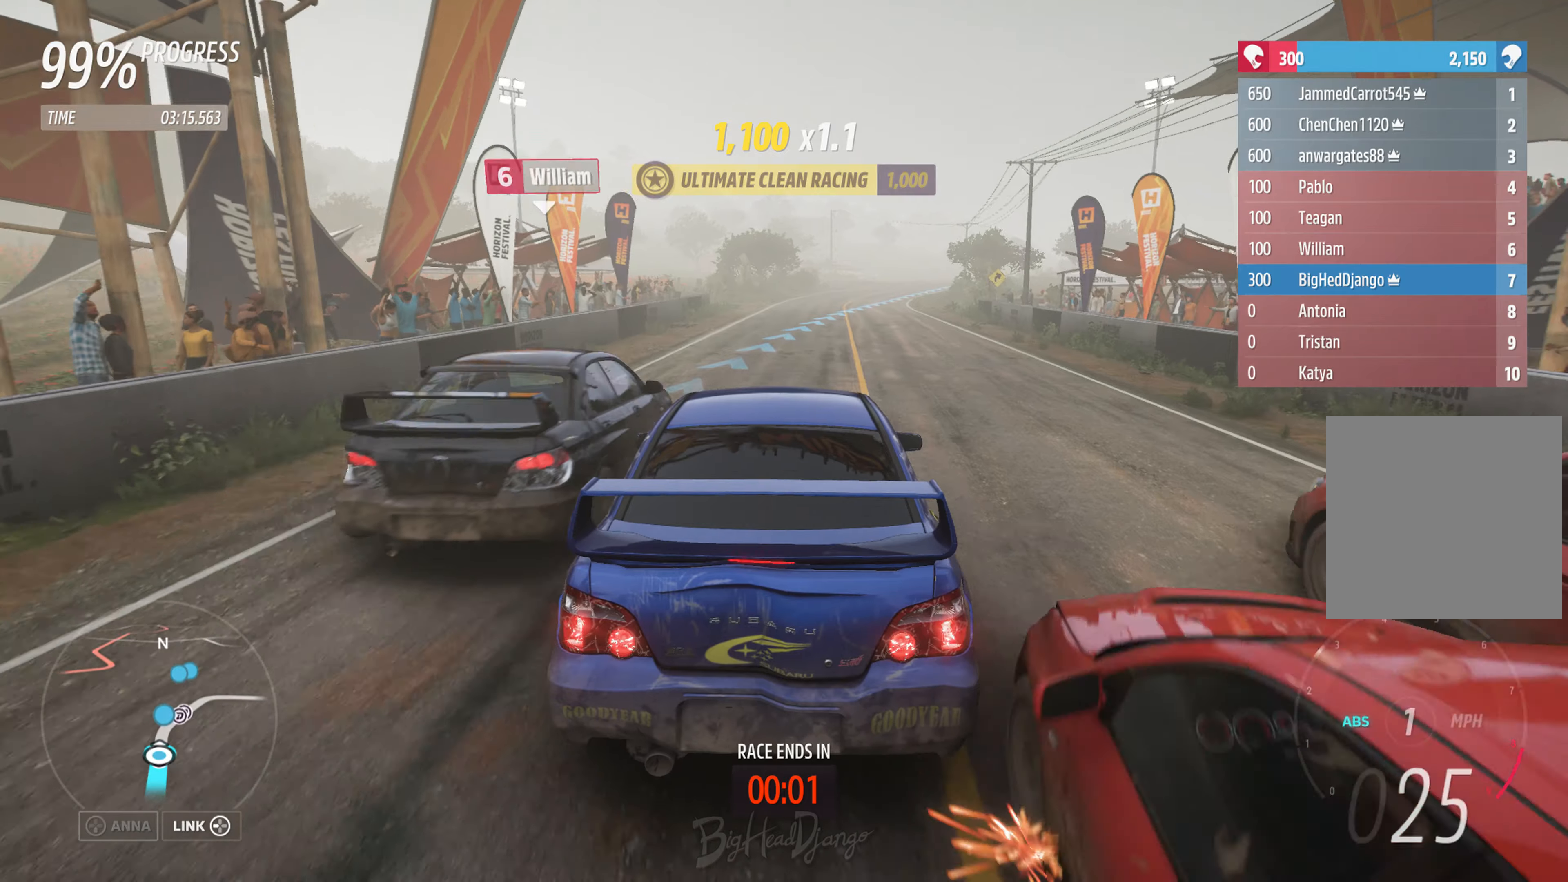
{"buttons": ["L2"], "left_stick": "center", "right_stick": "center", "events": []}
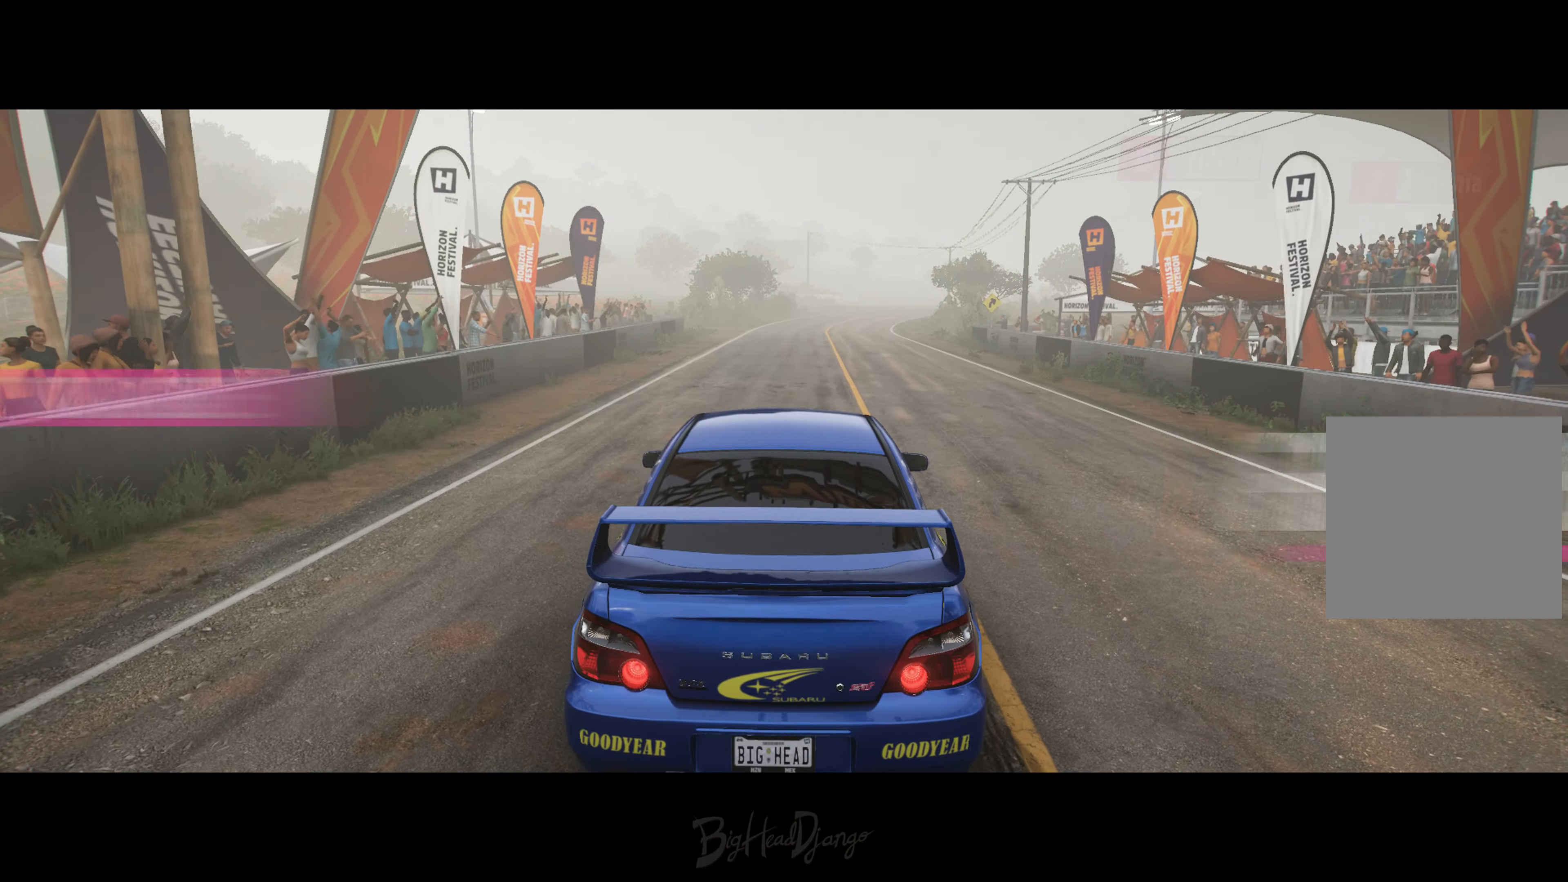
{"buttons": [], "left_stick": "center", "right_stick": "center", "events": [[284, "L2", "up"]]}